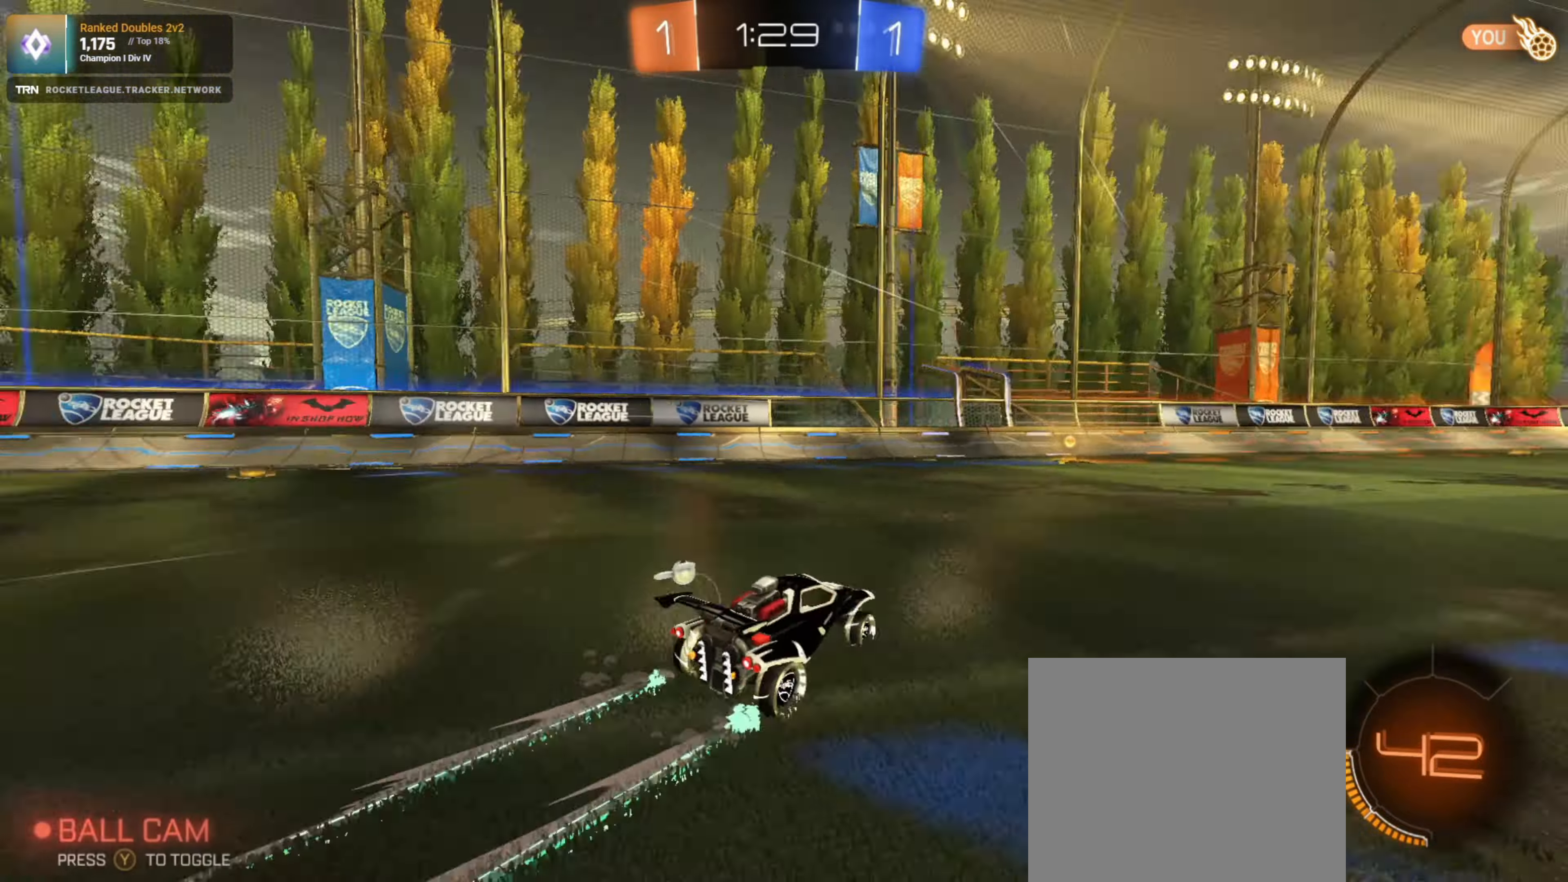
Gameplay with a controller (PlayStation layout); each line is a JSON object with the inputs held at the frame after it. "events" lists button and stick changes between this image and that frame as [ms after this image, input, new state], when the widget could be followed in between.
{"buttons": ["R2"], "left_stick": "down-right", "right_stick": "center", "events": [[33, "TRIANGLE", "up"], [33, "left_stick", "center"], [150, "left_stick", "left"], [300, "left_stick", "center"], [483, "left_stick", "down-right"]]}
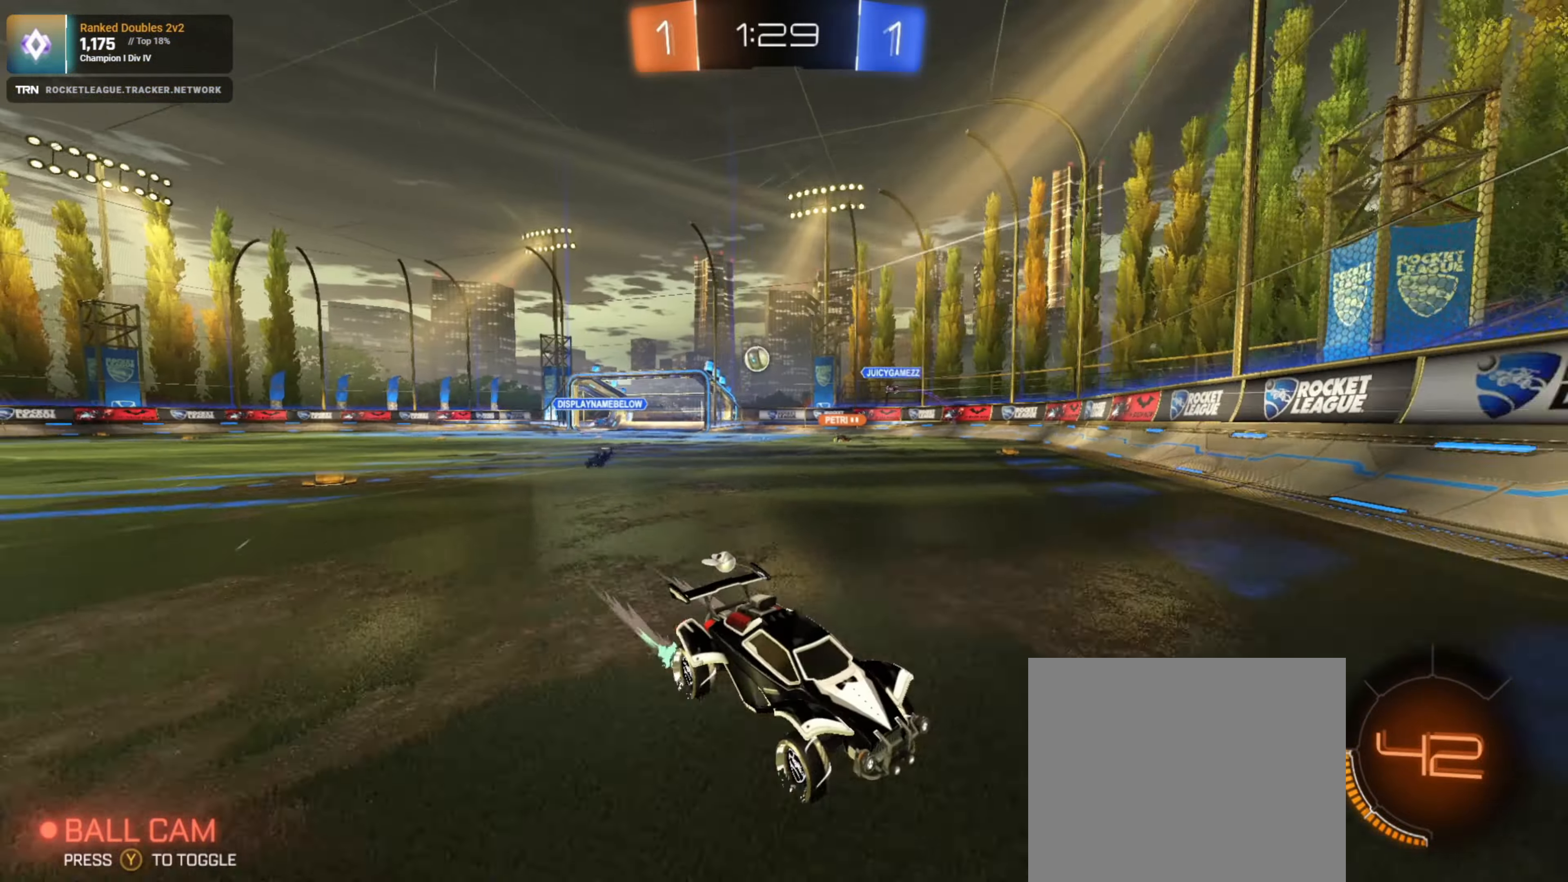
{"buttons": ["R2"], "left_stick": "down-right", "right_stick": "center", "events": [[16, "L1", "down"], [33, "R2", "up"], [150, "R2", "down"], [216, "L1", "up"], [216, "R1", "down"], [433, "R1", "up"]]}
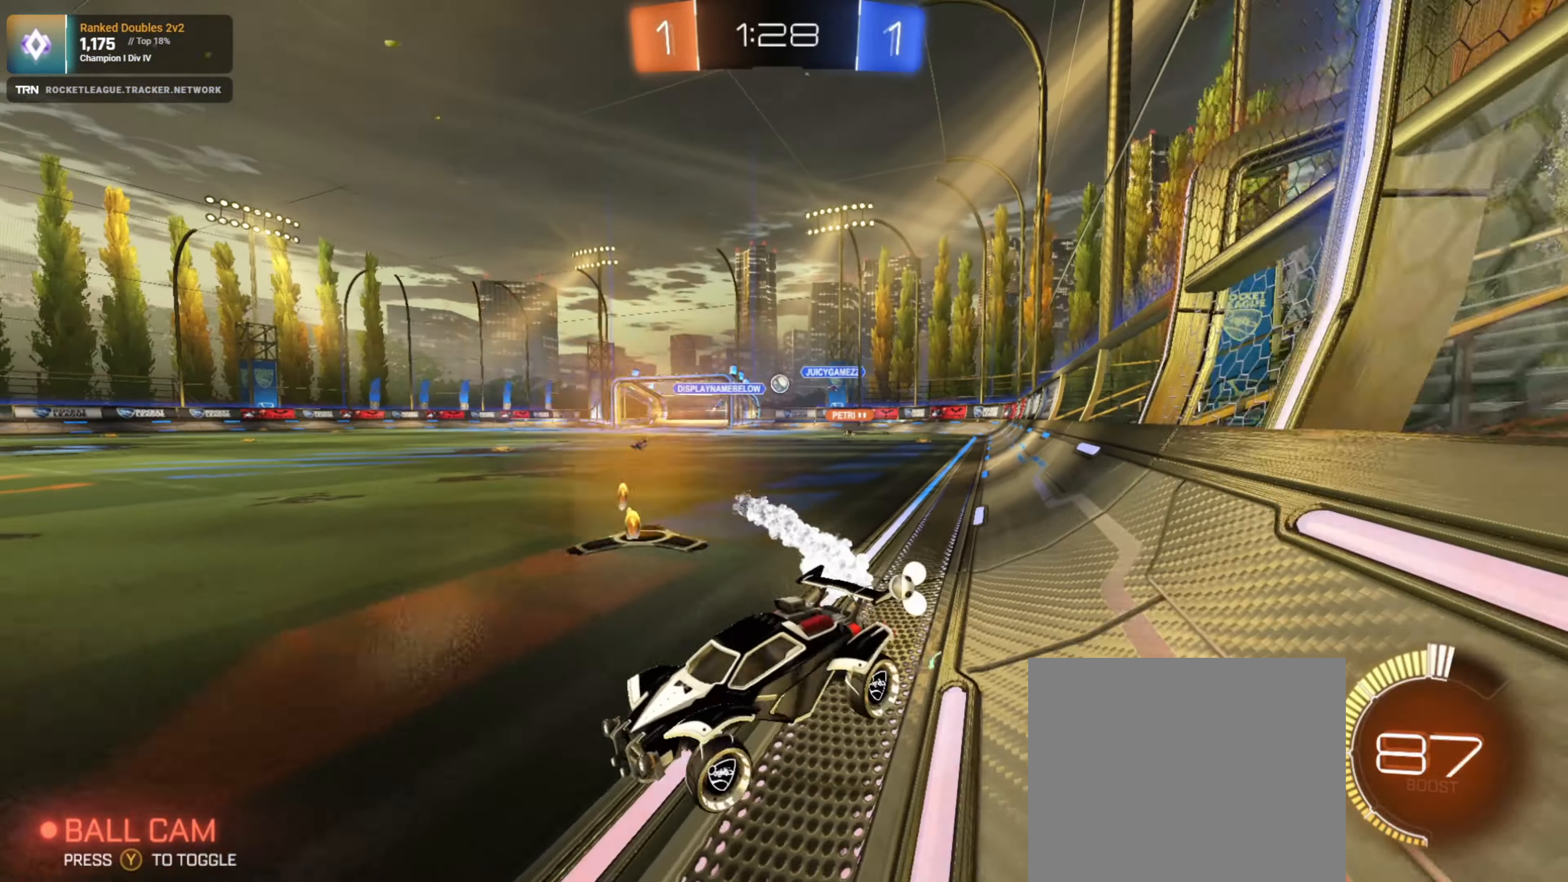
{"buttons": ["R2"], "left_stick": "down-right", "right_stick": "center", "events": [[283, "L1", "down"], [400, "L1", "up"]]}
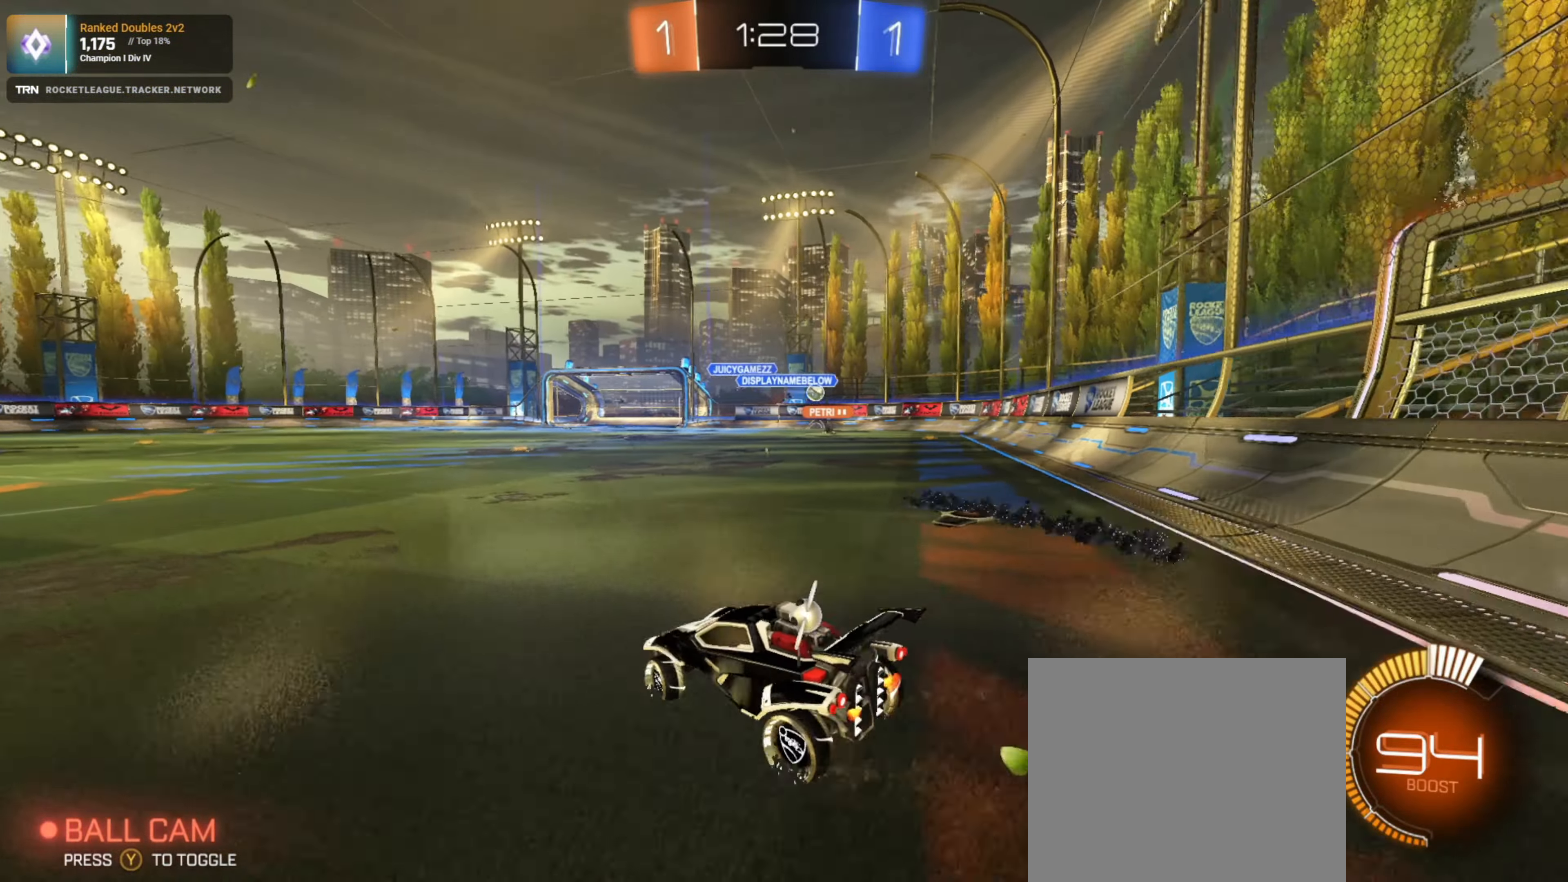
{"buttons": ["R1", "R2"], "left_stick": "down-right", "right_stick": "center", "events": [[150, "L1", "down"], [283, "L1", "up"], [300, "R1", "down"]]}
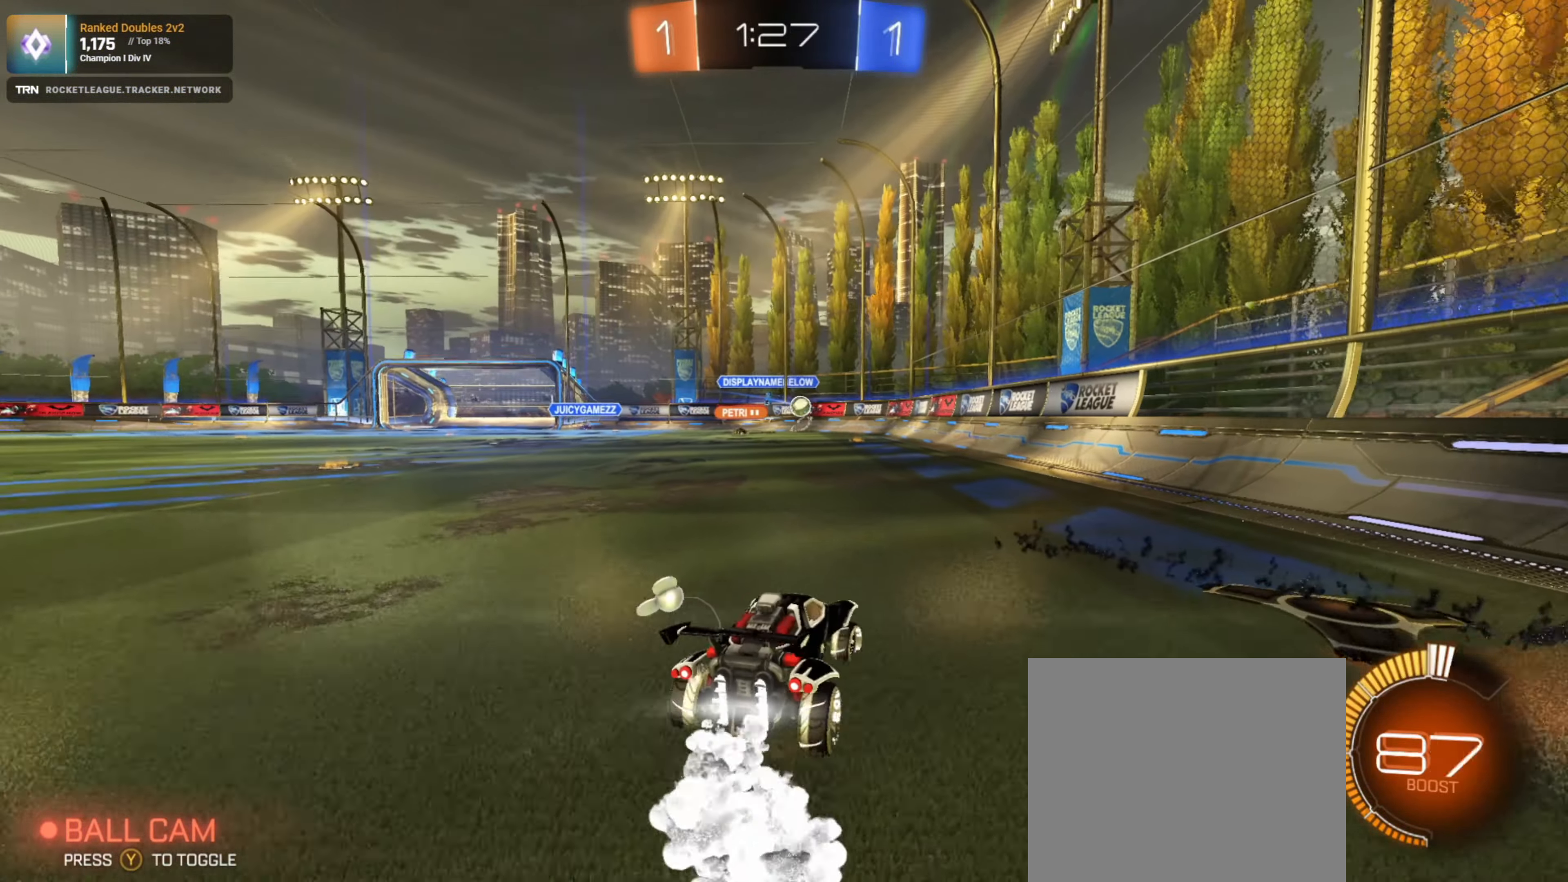
{"buttons": ["R1", "R2"], "left_stick": "center", "right_stick": "center", "events": [[150, "left_stick", "center"], [216, "left_stick", "left"], [383, "left_stick", "center"]]}
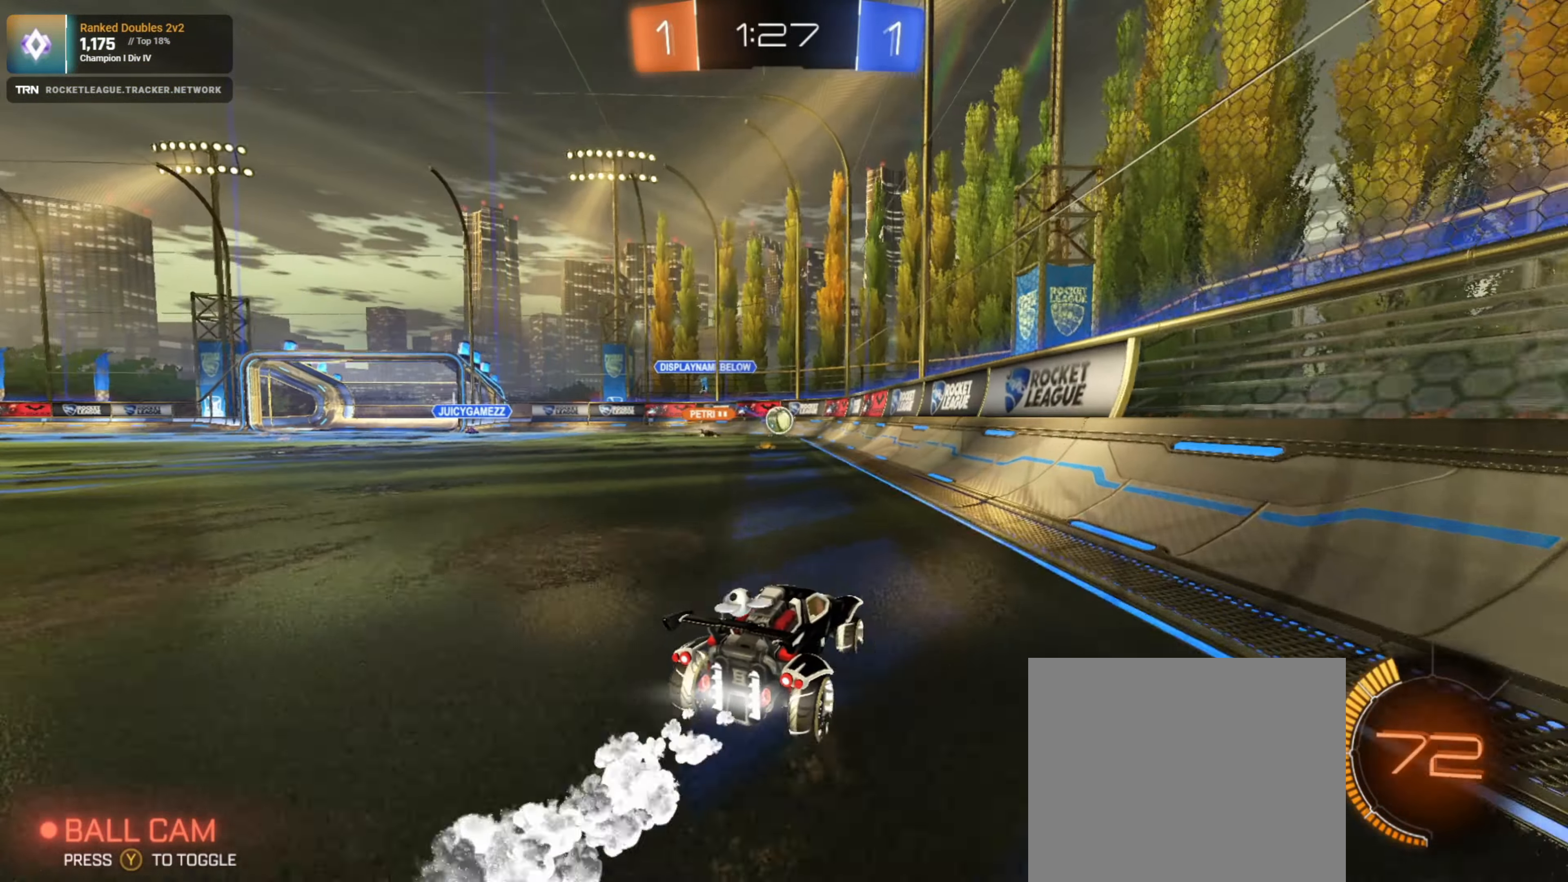
{"buttons": ["R2"], "left_stick": "center", "right_stick": "center", "events": [[66, "R1", "up"], [116, "left_stick", "left"], [216, "left_stick", "center"], [283, "R1", "down"], [366, "R1", "up"]]}
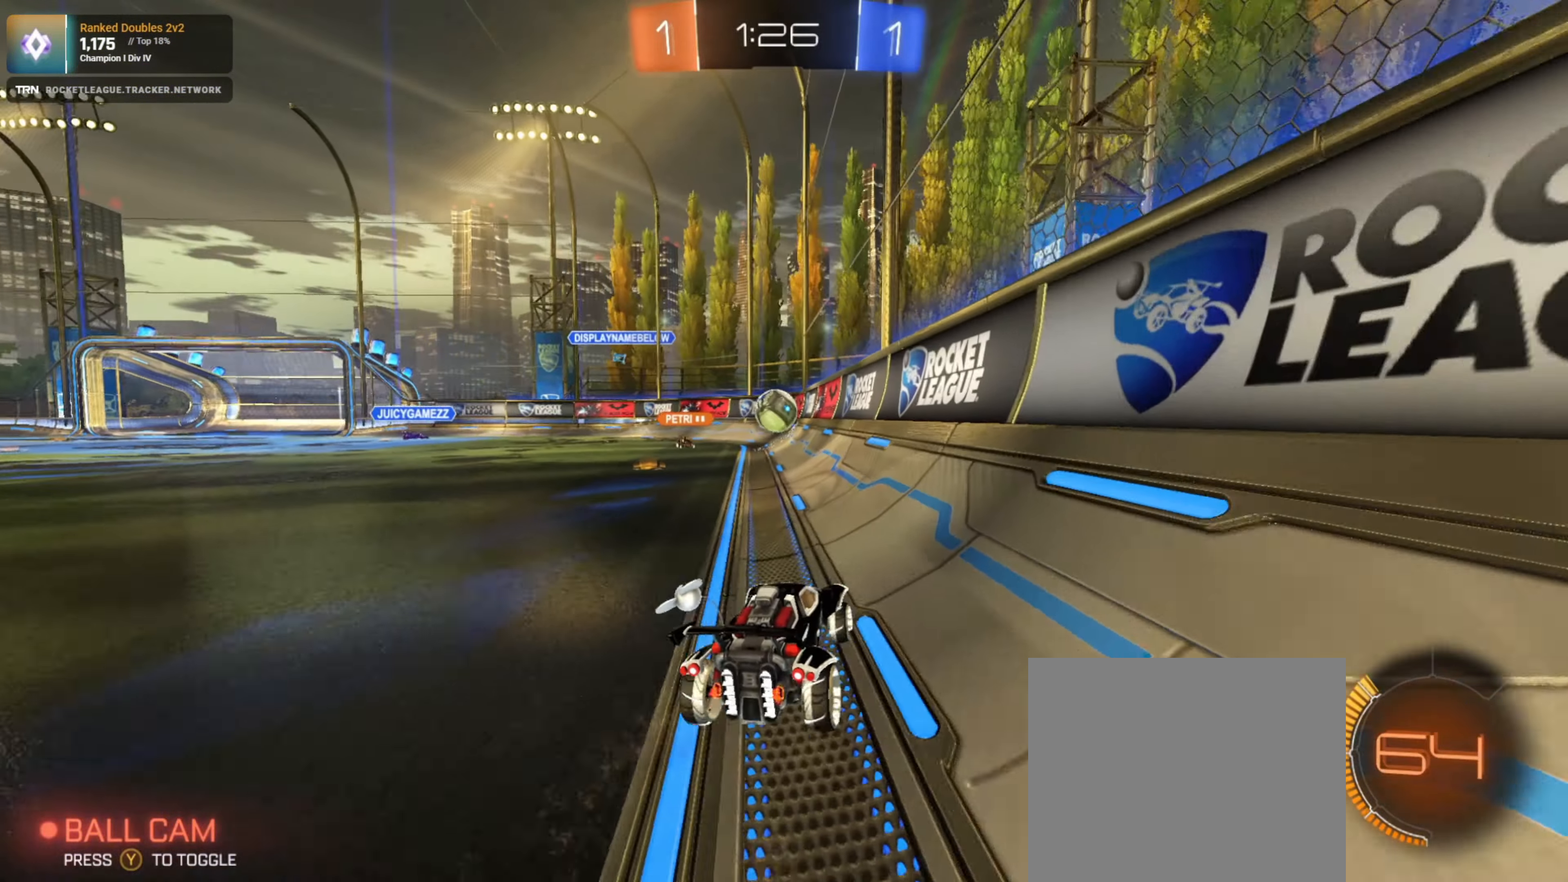
{"buttons": ["R2"], "left_stick": "down-right", "right_stick": "center", "events": [[216, "left_stick", "left"], [283, "left_stick", "center"], [466, "left_stick", "down-right"]]}
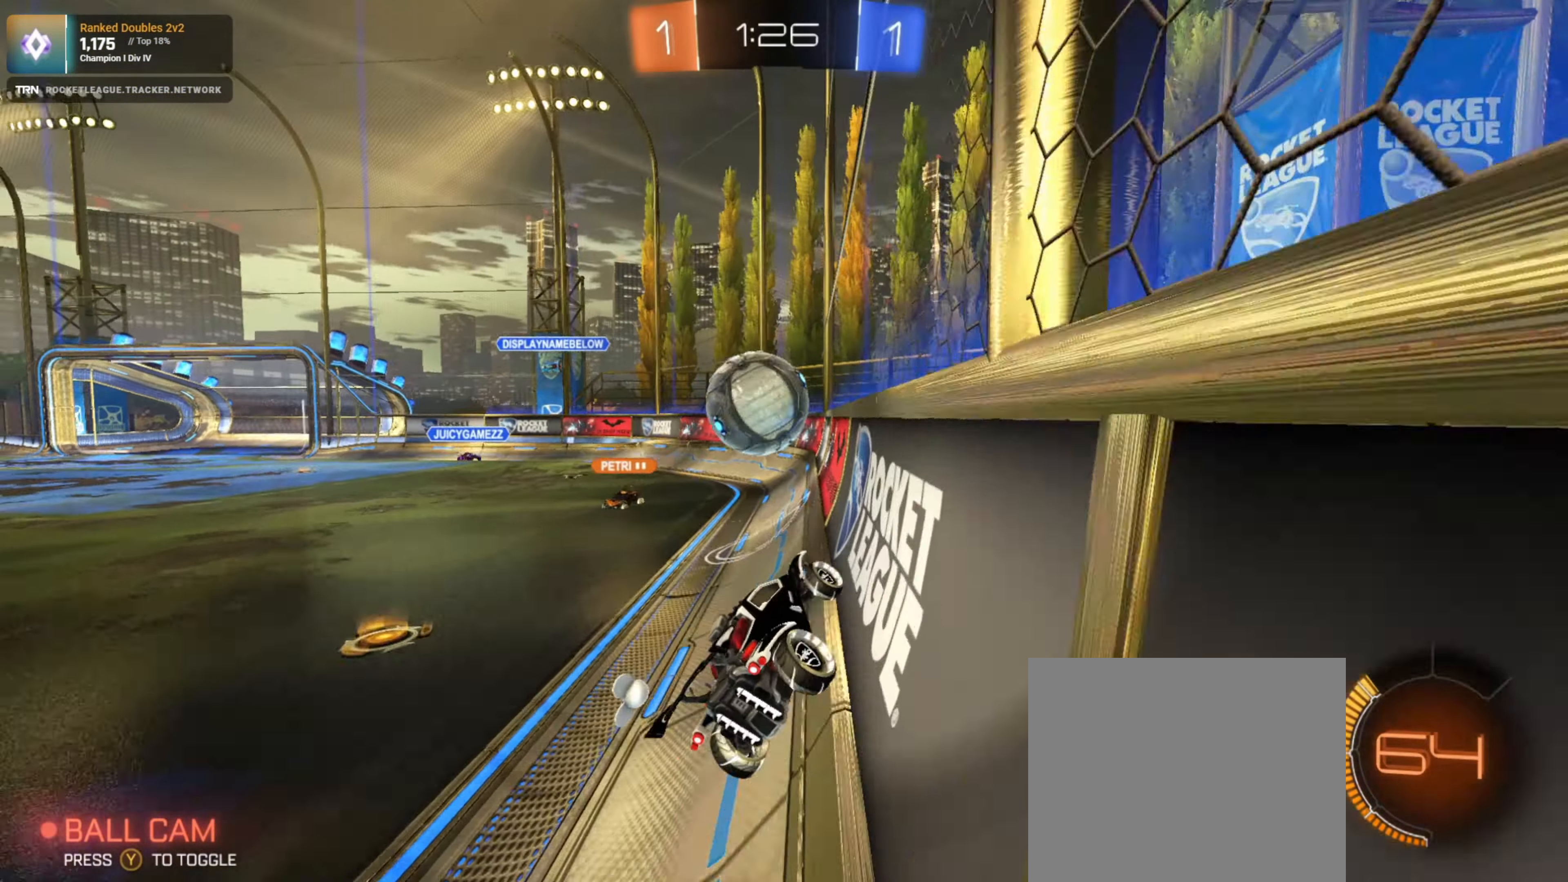
{"buttons": ["R2"], "left_stick": "left", "right_stick": "center", "events": [[100, "left_stick", "left"], [150, "L1", "down"], [266, "L1", "up"]]}
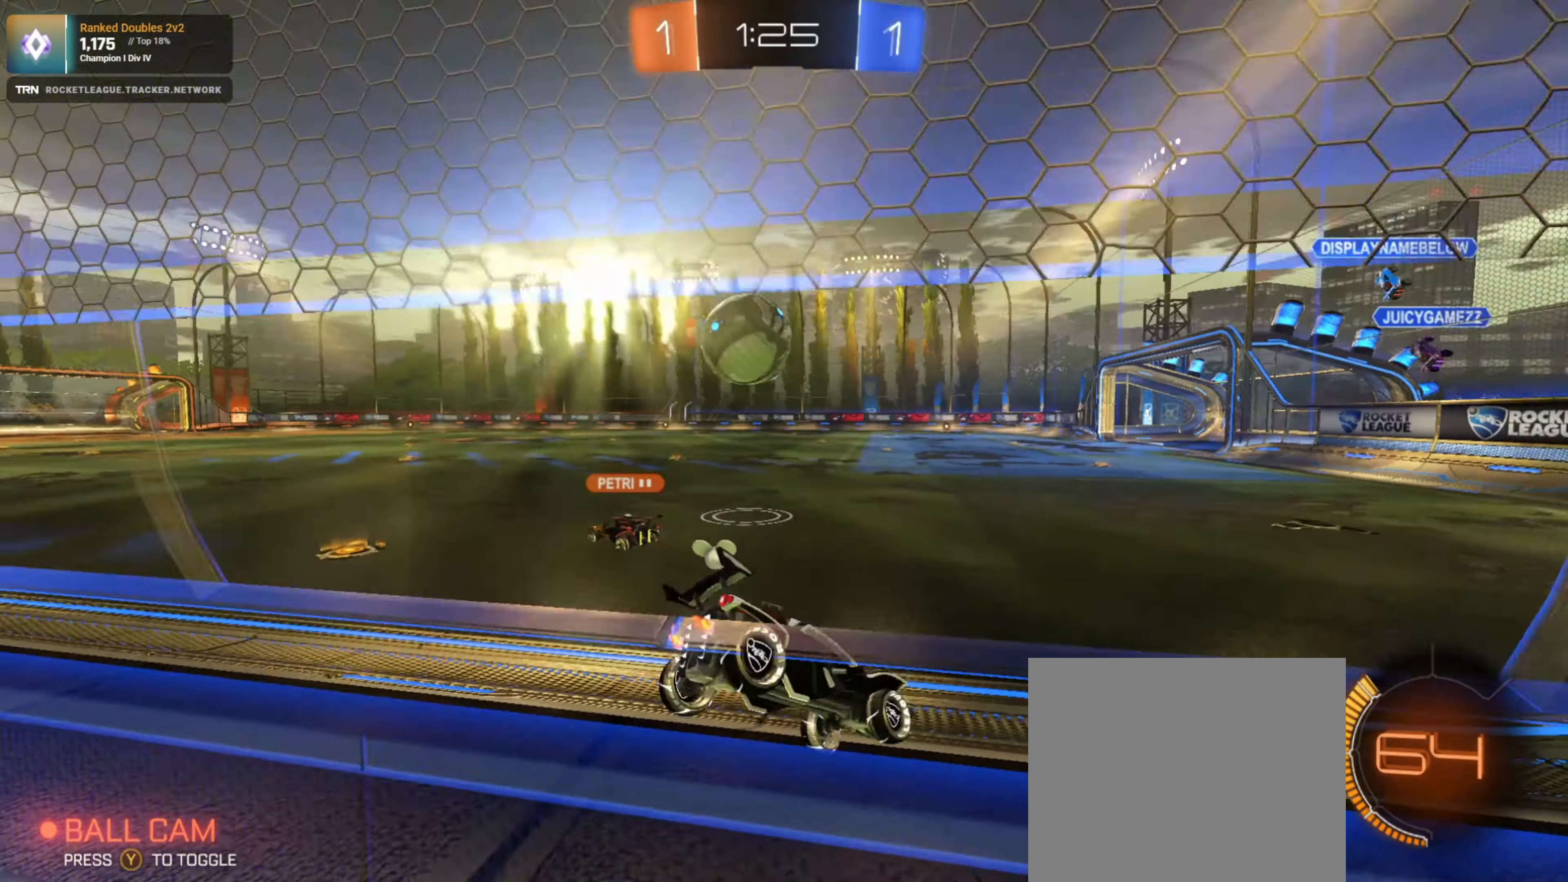
{"buttons": ["R1", "R2"], "left_stick": "center", "right_stick": "center", "events": [[33, "R1", "down"], [333, "left_stick", "center"]]}
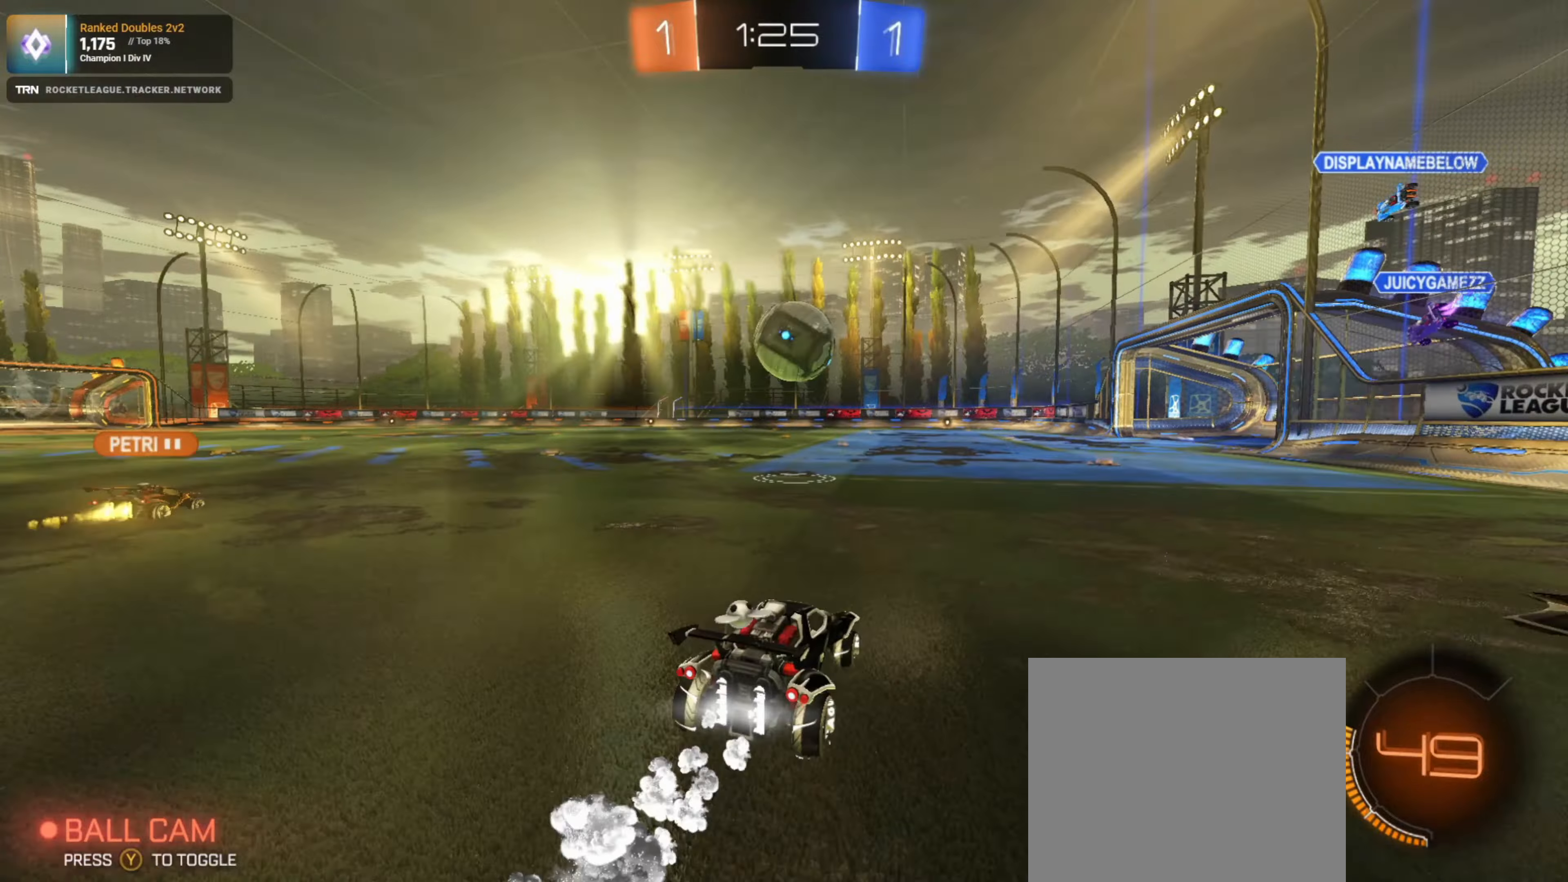
{"buttons": ["R2"], "left_stick": "center", "right_stick": "center", "events": [[450, "R1", "up"]]}
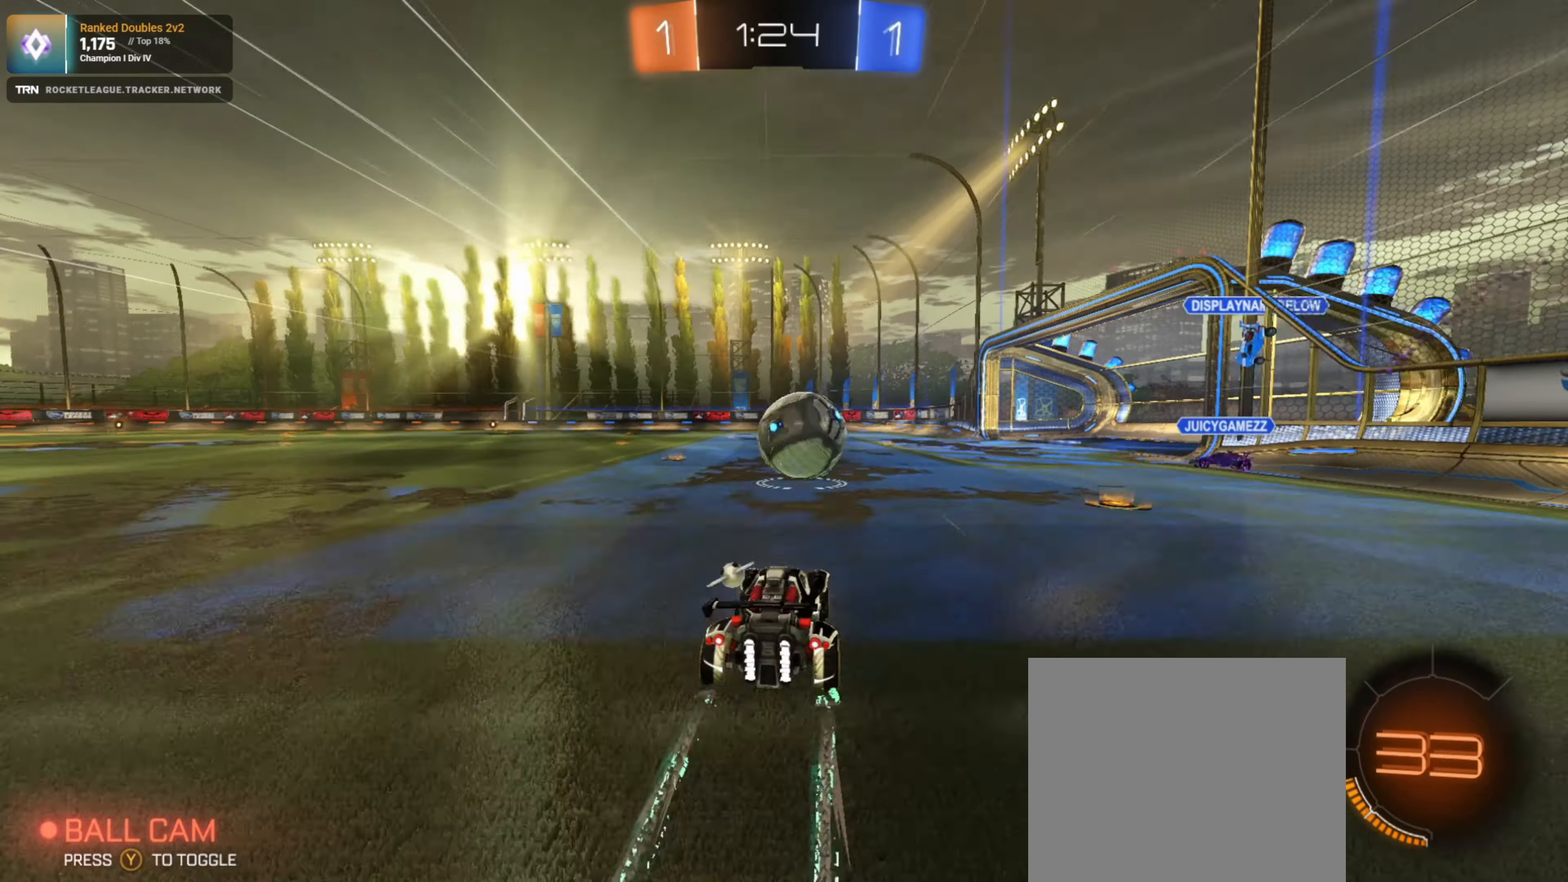
{"buttons": ["L1", "R2"], "left_stick": "right", "right_stick": "center", "events": [[67, "R1", "down"], [150, "CROSS", "down"], [150, "left_stick", "left"], [167, "R1", "up"], [283, "left_stick", "right"], [300, "CROSS", "up"], [300, "L1", "down"]]}
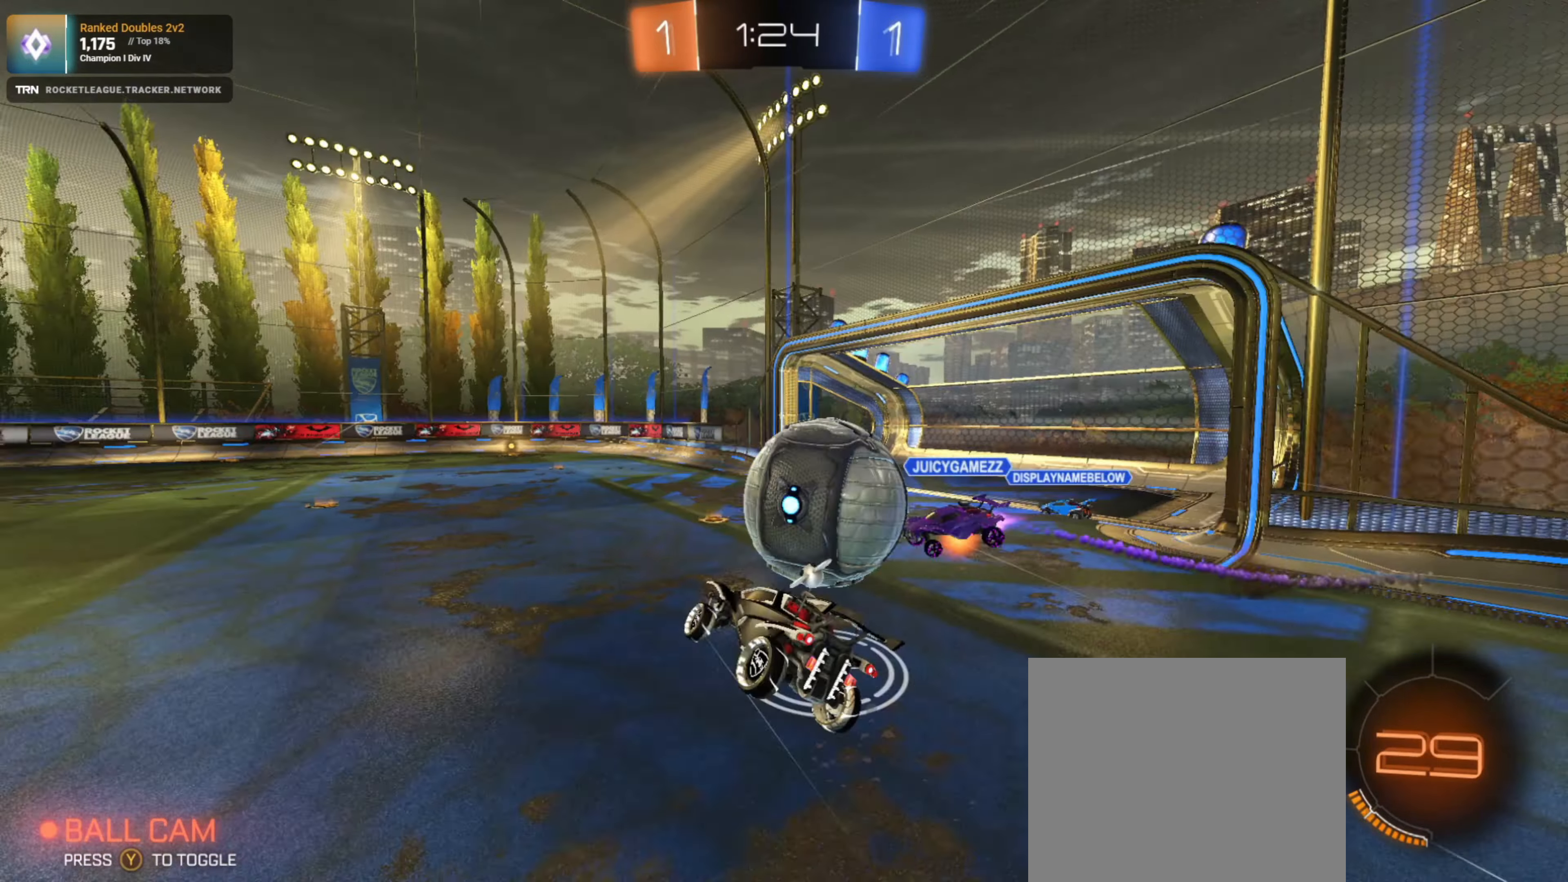
{"buttons": ["L1", "R2"], "left_stick": "right", "right_stick": "center", "events": [[67, "CROSS", "down"], [367, "CROSS", "up"]]}
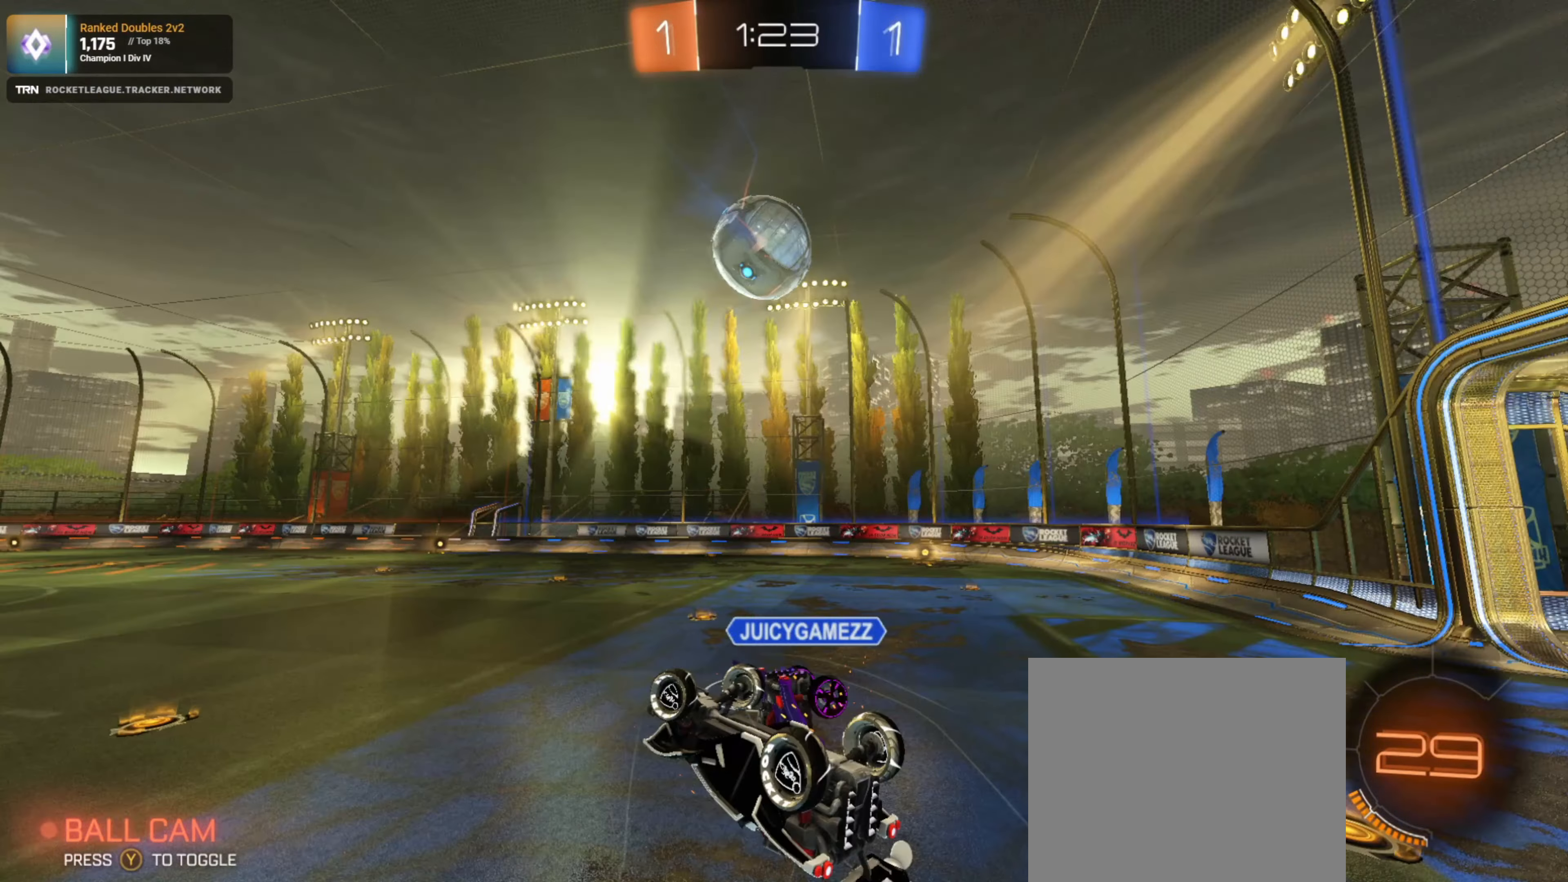
{"buttons": ["R2"], "left_stick": "center", "right_stick": "center", "events": [[317, "L1", "up"], [417, "left_stick", "center"]]}
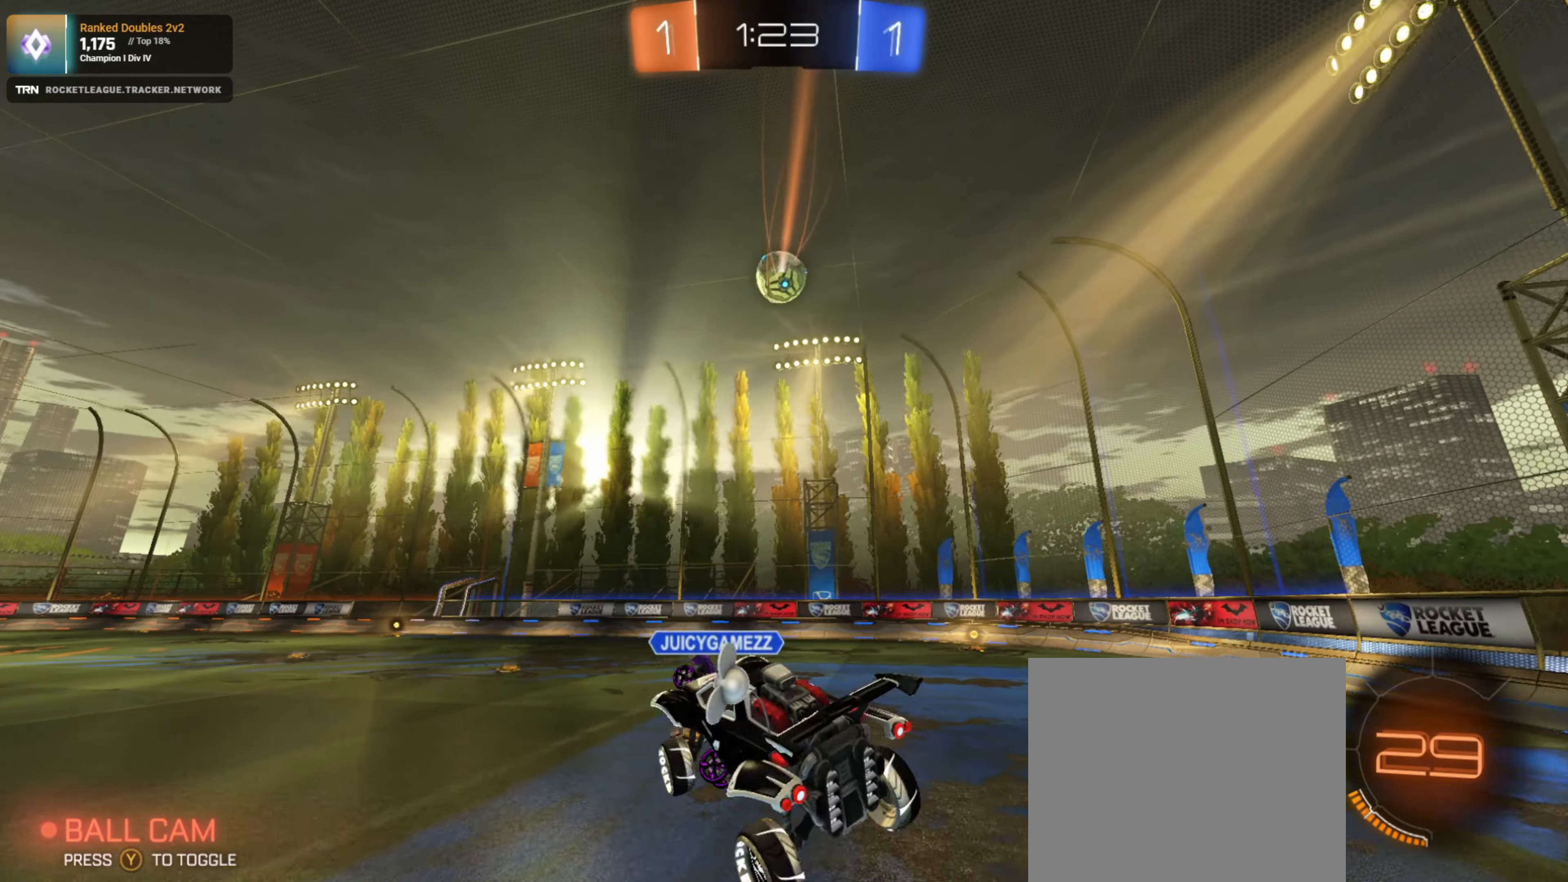
{"buttons": ["R2"], "left_stick": "left", "right_stick": "center", "events": [[117, "left_stick", "down-right"], [217, "left_stick", "center"], [350, "left_stick", "down"], [383, "TRIANGLE", "down"], [483, "TRIANGLE", "up"], [483, "left_stick", "left"]]}
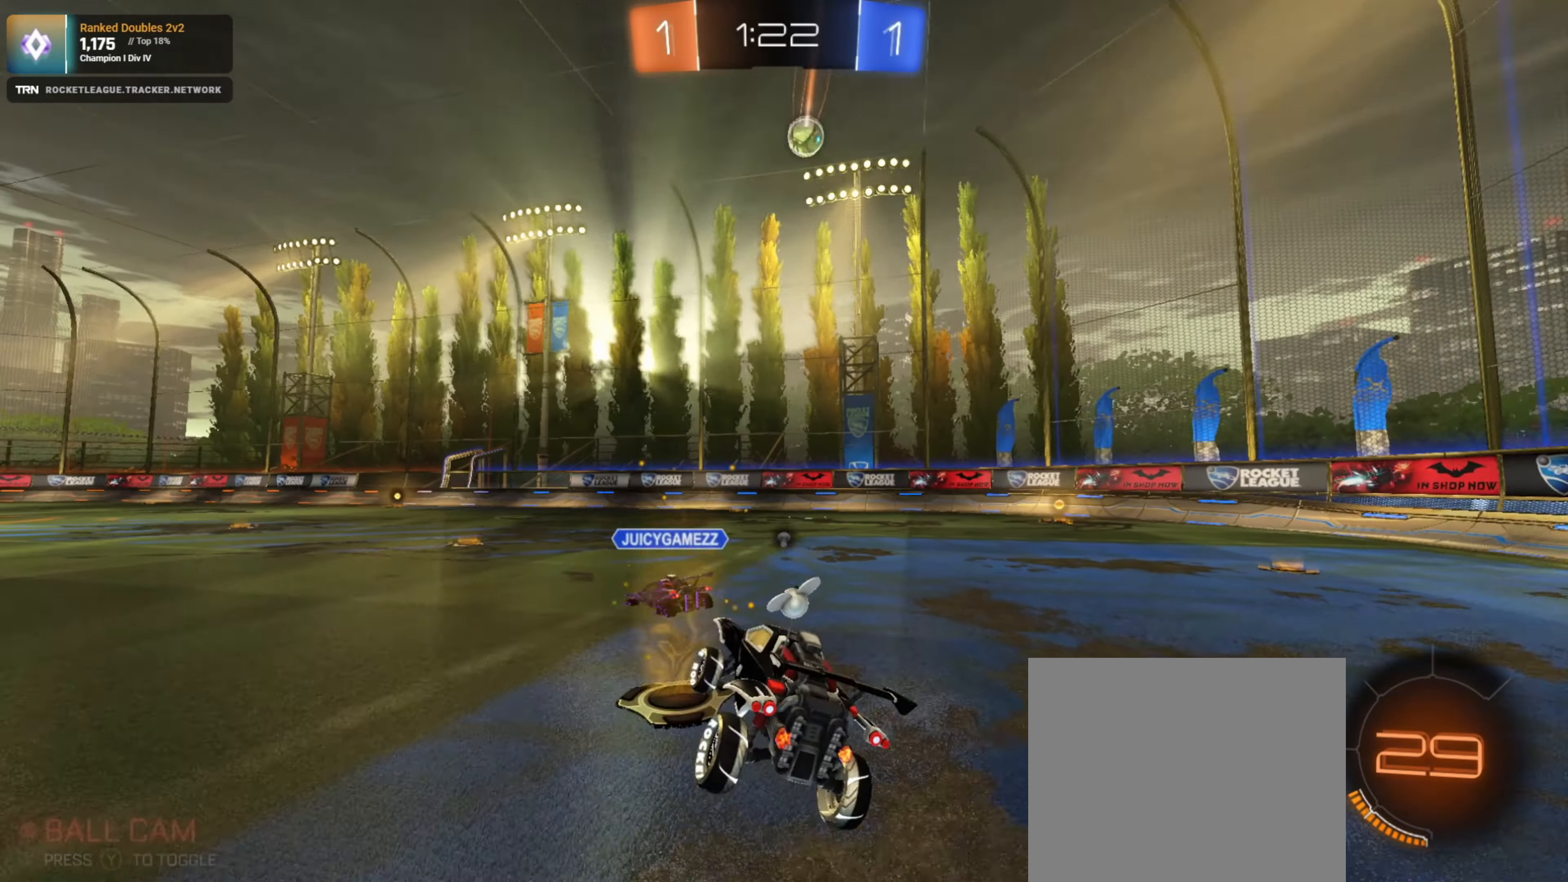
{"buttons": ["R1", "R2"], "left_stick": "center", "right_stick": "center", "events": [[50, "L1", "down"], [50, "R1", "down"], [167, "L1", "up"], [283, "left_stick", "center"], [383, "left_stick", "left"], [450, "left_stick", "center"]]}
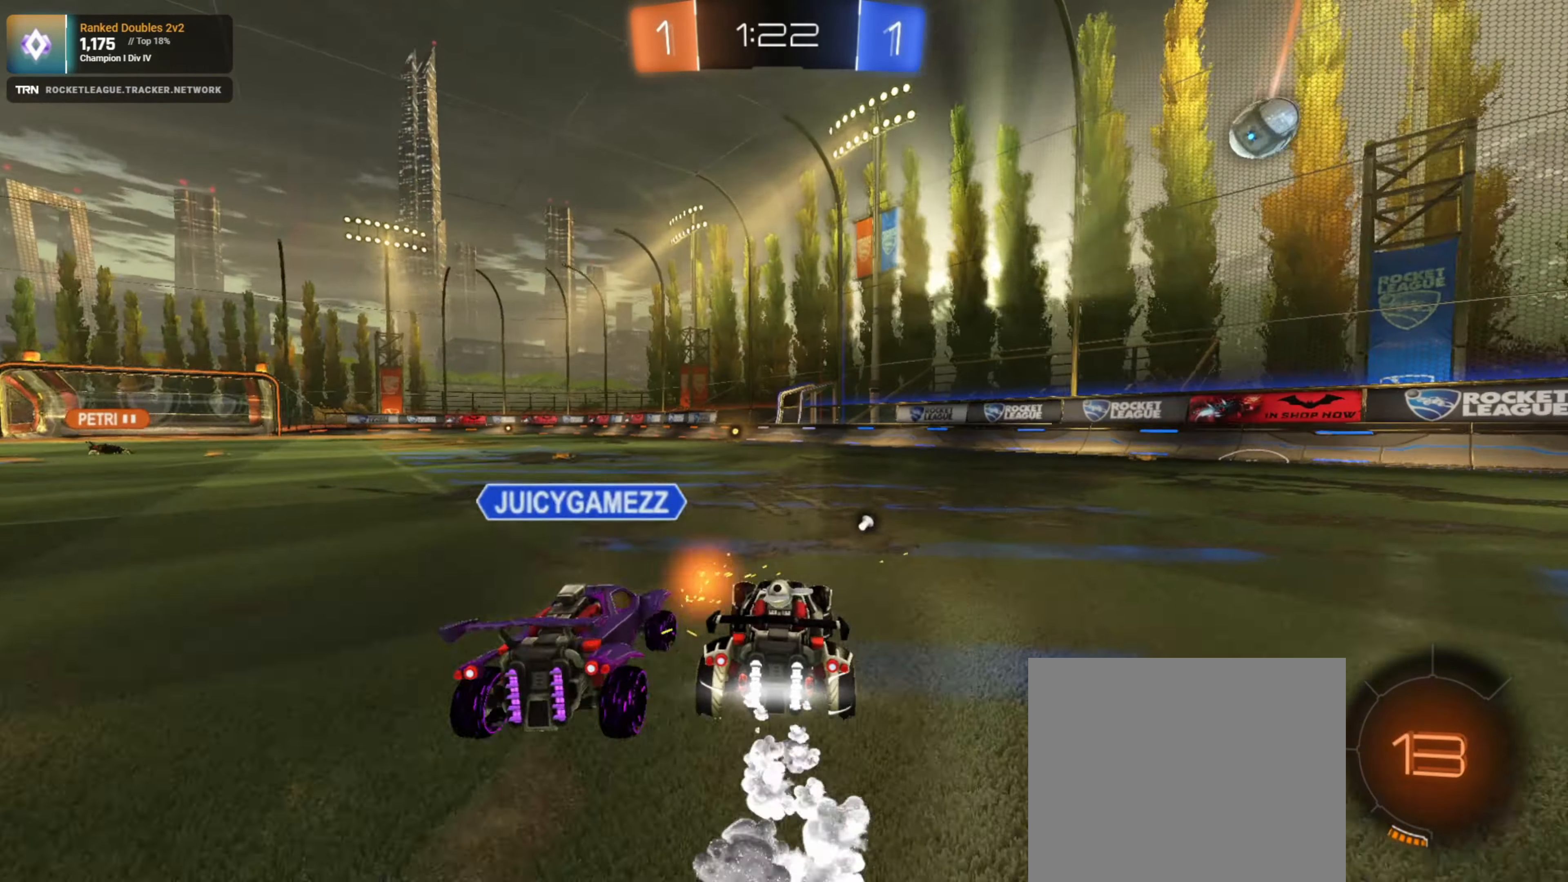
{"buttons": ["R2"], "left_stick": "left", "right_stick": "center", "events": [[17, "left_stick", "up"], [100, "CROSS", "down"], [117, "CROSS", "up"], [183, "CROSS", "down"], [250, "CROSS", "up"], [250, "R1", "up"], [267, "left_stick", "center"], [400, "TRIANGLE", "down"], [400, "left_stick", "left"], [500, "TRIANGLE", "up"]]}
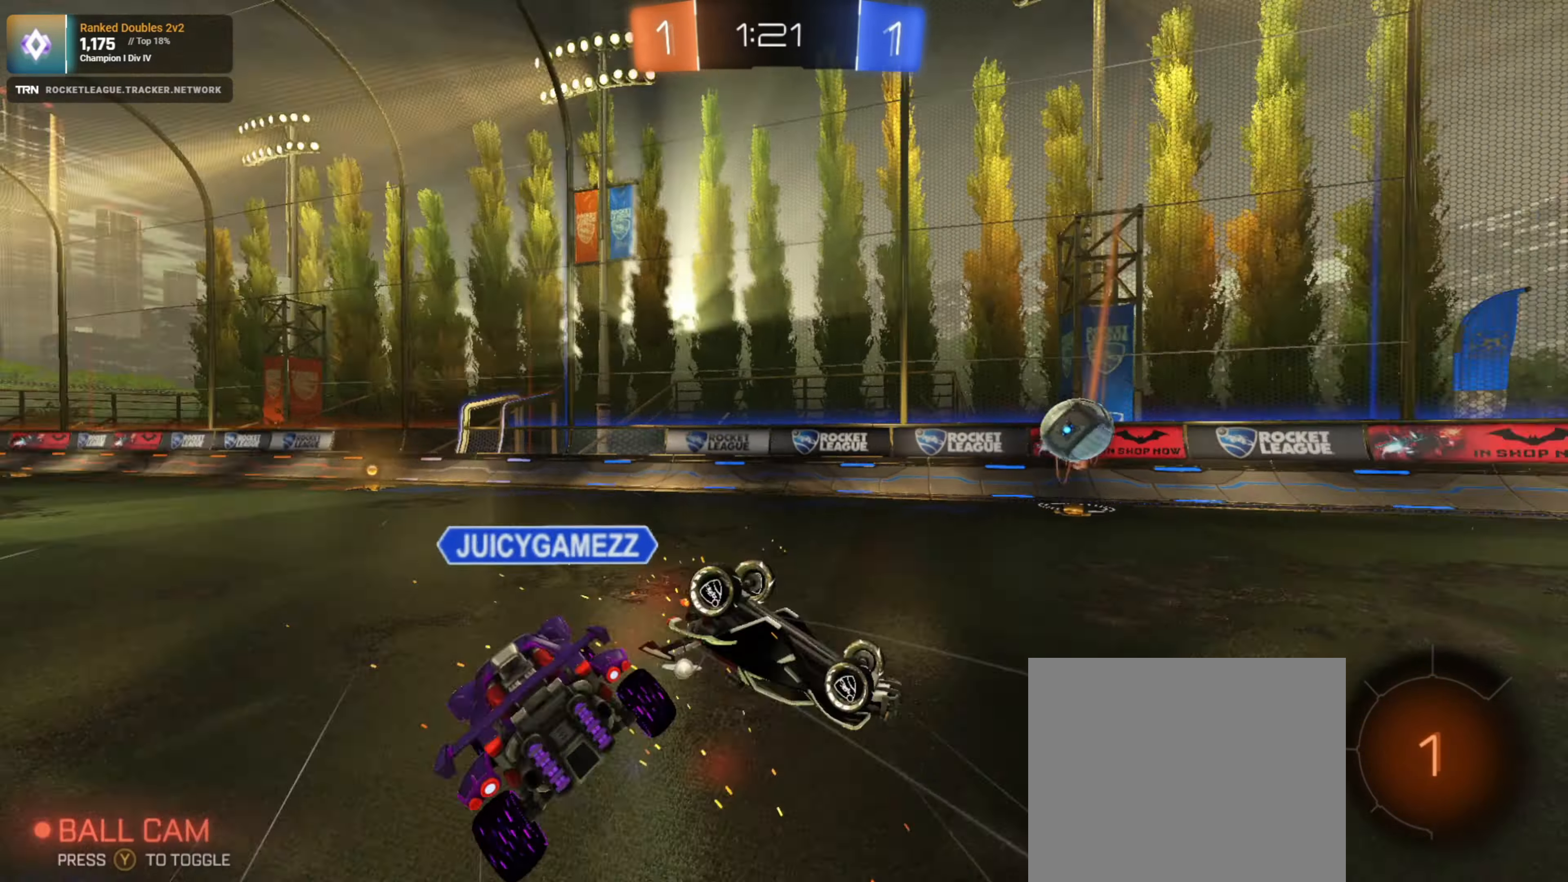
{"buttons": ["L1", "R2"], "left_stick": "left", "right_stick": "center", "events": [[317, "TRIANGLE", "down"], [467, "L1", "down"], [467, "TRIANGLE", "up"]]}
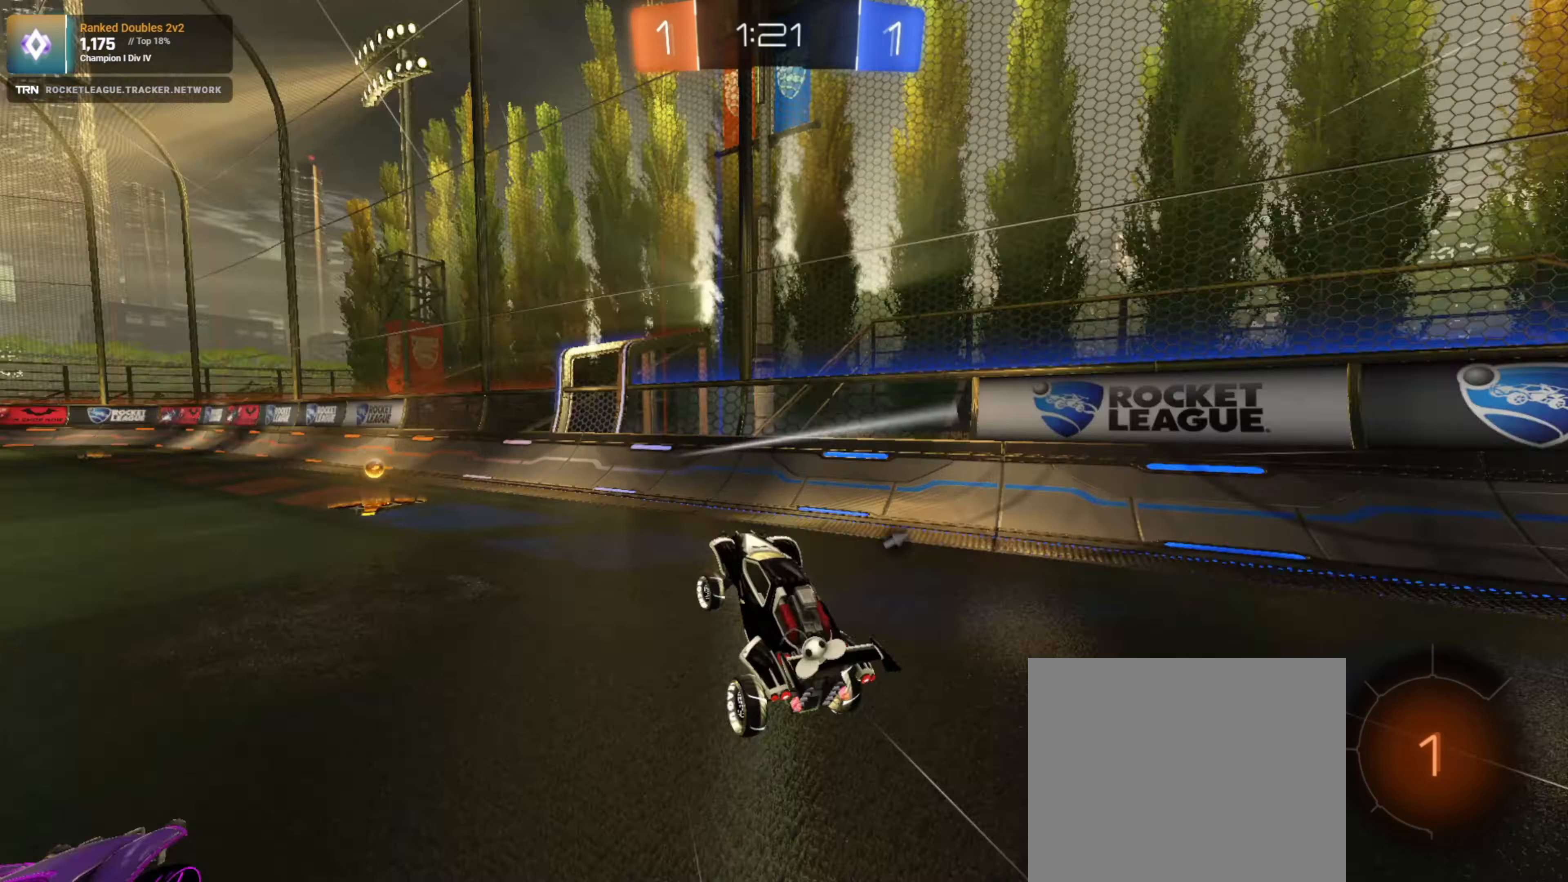
{"buttons": ["L2", "R2"], "left_stick": "left", "right_stick": "center", "events": [[100, "L1", "up"], [333, "L2", "down"]]}
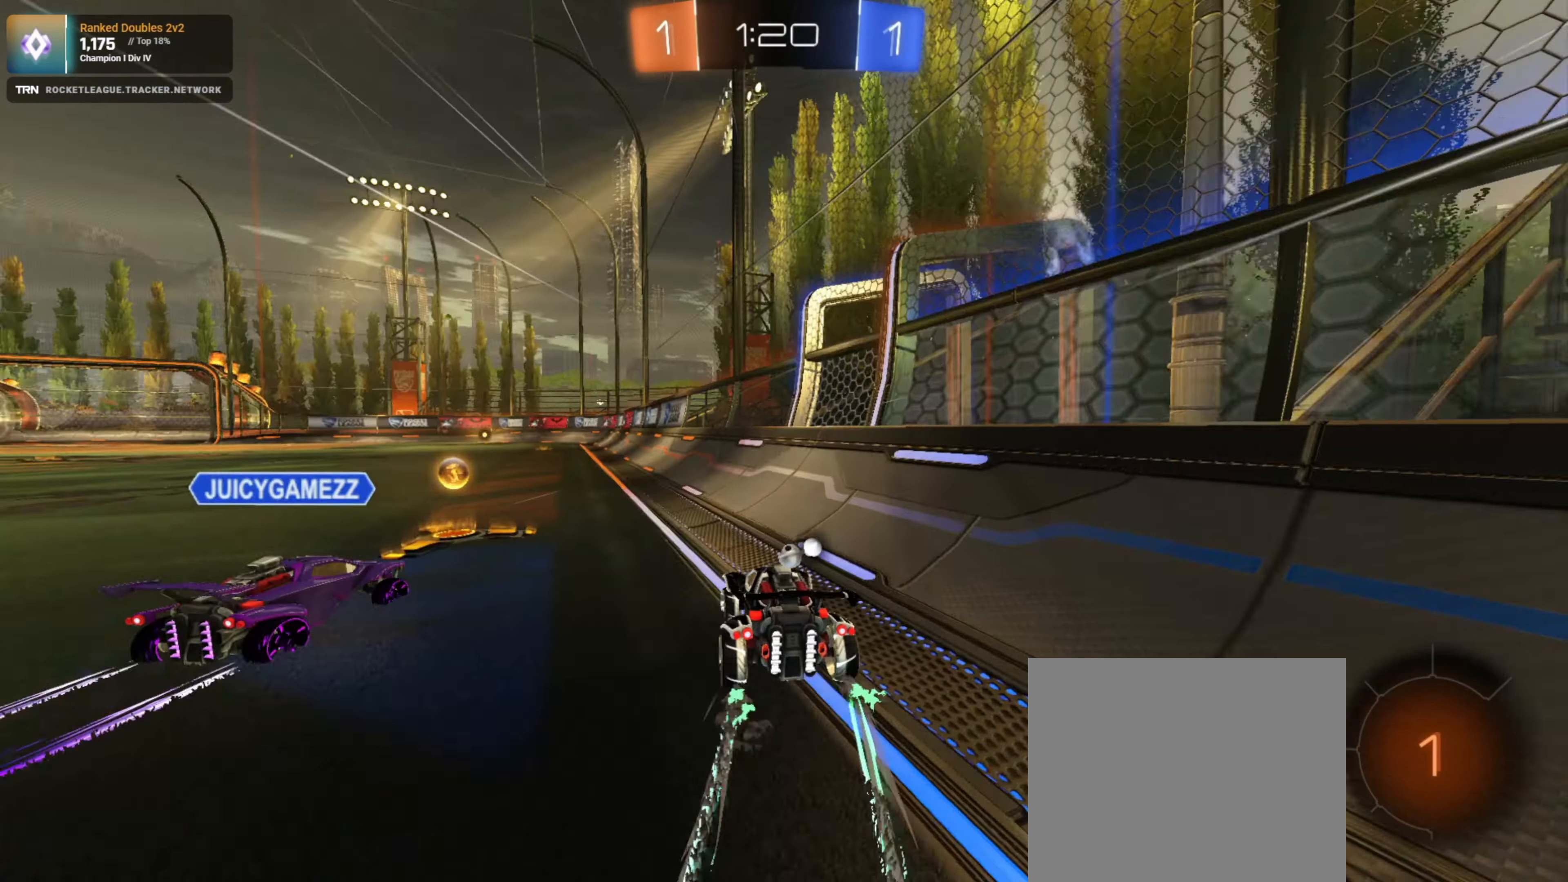
{"buttons": ["R2"], "left_stick": "center", "right_stick": "center", "events": [[83, "L2", "up"], [167, "left_stick", "center"]]}
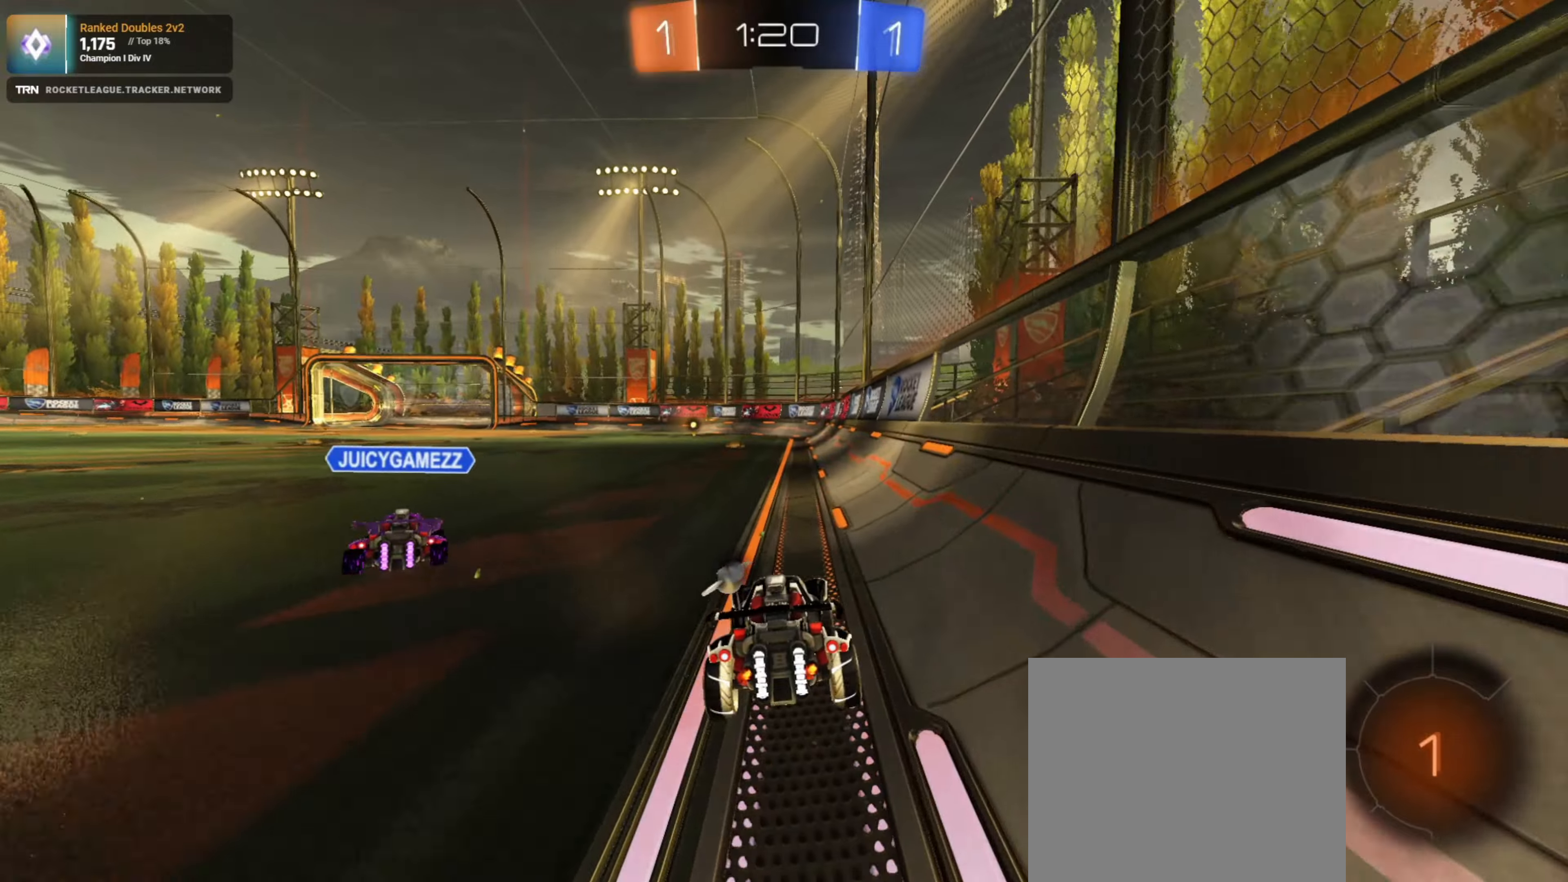
{"buttons": ["CROSS", "R2"], "left_stick": "up", "right_stick": "center", "events": [[50, "left_stick", "left"], [200, "left_stick", "center"], [300, "left_stick", "up"], [334, "CROSS", "down"], [434, "CROSS", "up"], [500, "CROSS", "down"]]}
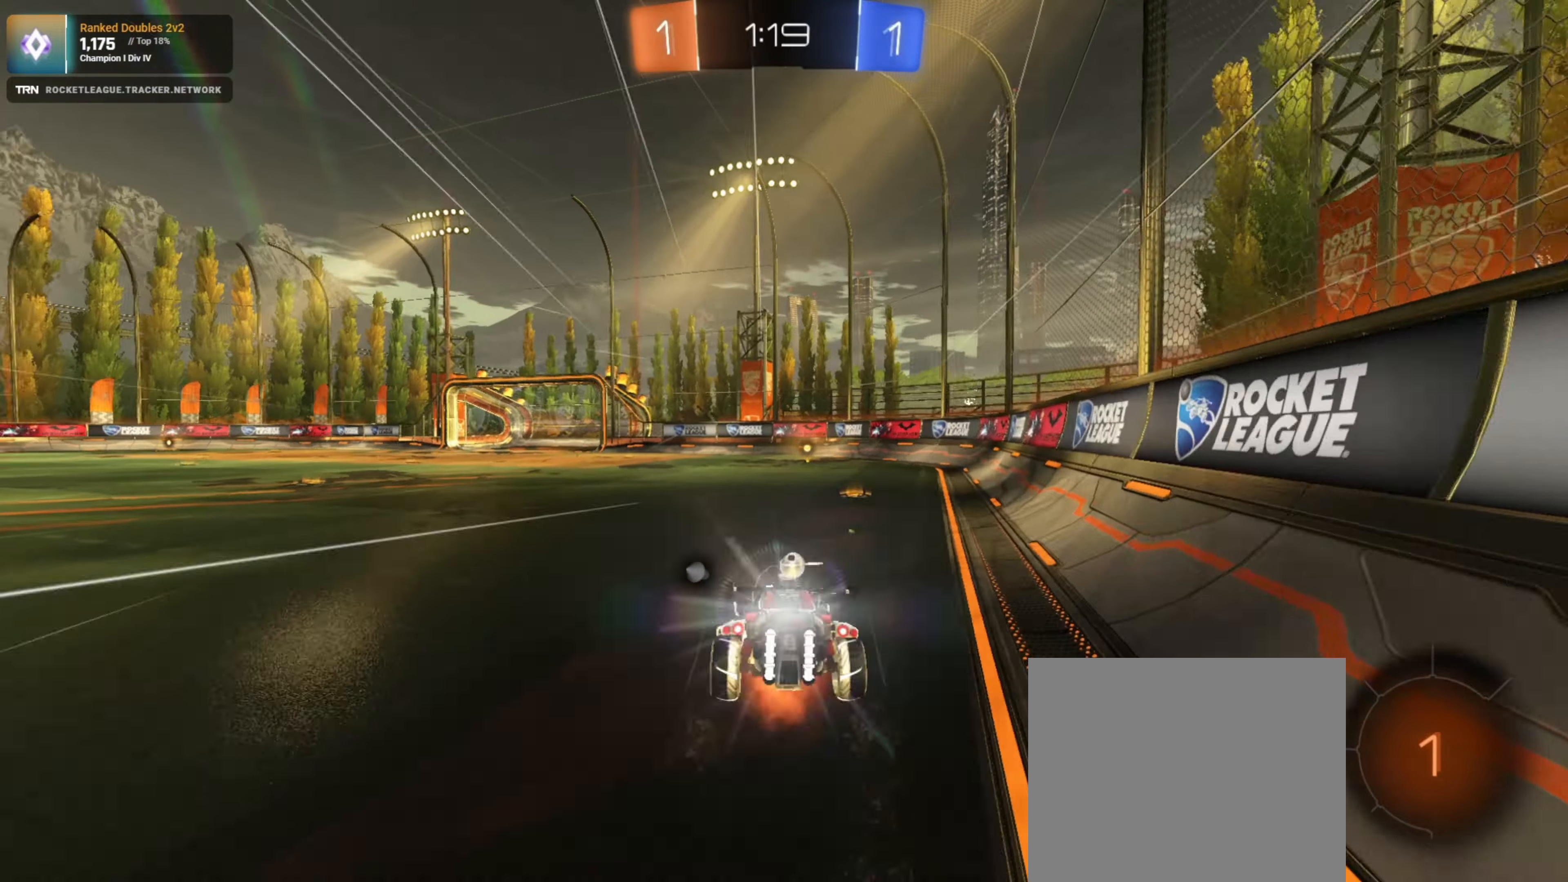
{"buttons": [], "left_stick": "center", "right_stick": "center", "events": [[100, "CROSS", "up"], [100, "left_stick", "center"], [184, "TRIANGLE", "down"], [267, "TRIANGLE", "up"], [400, "left_stick", "right"], [500, "R2", "up"], [500, "left_stick", "center"]]}
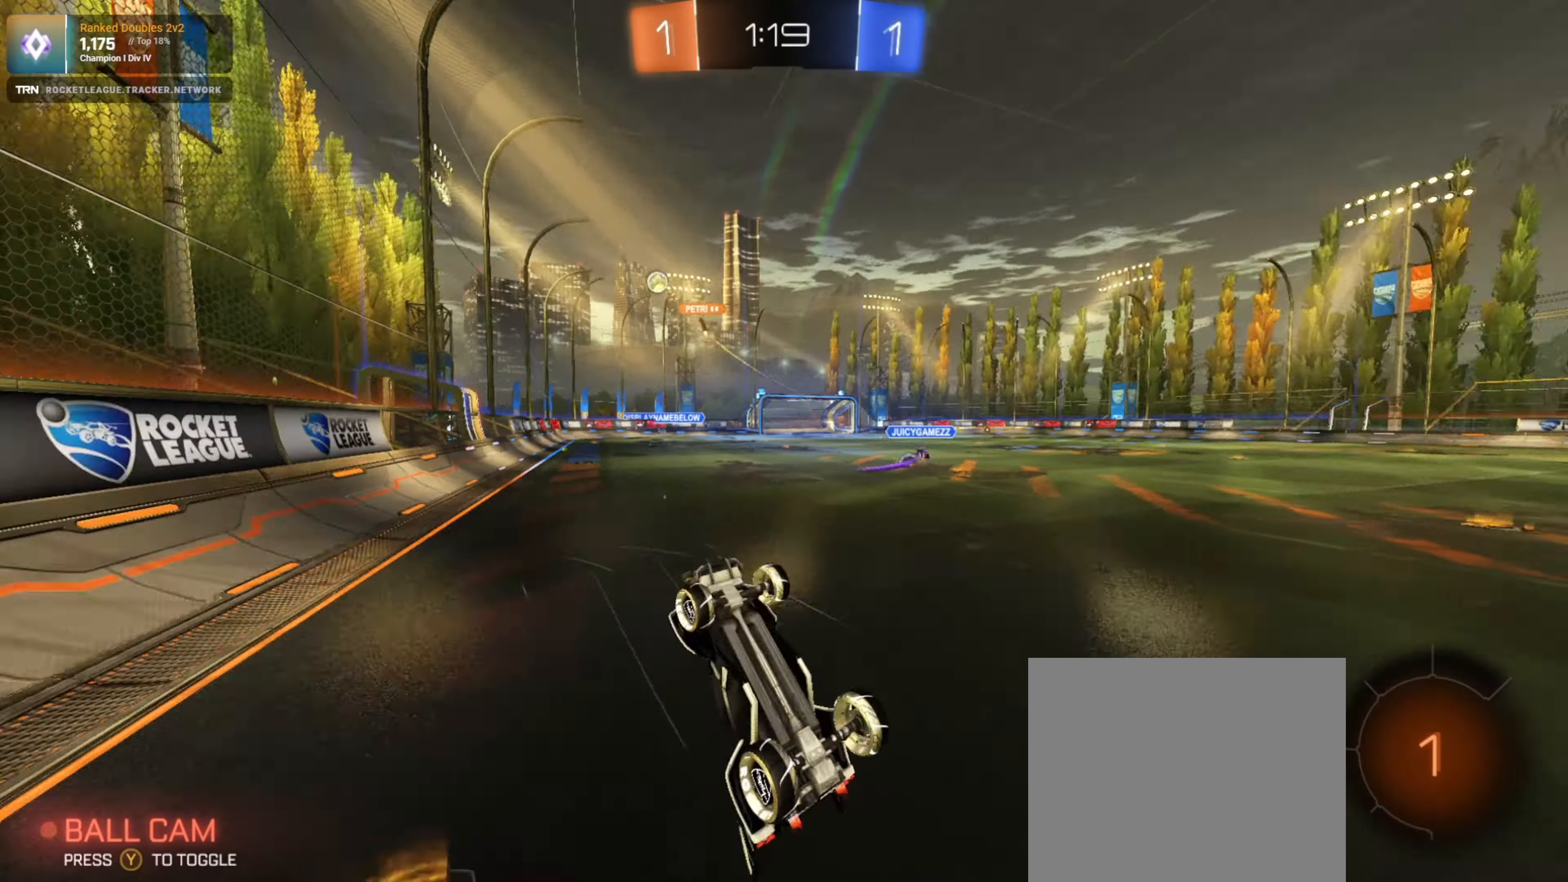
{"buttons": [], "left_stick": "down-right", "right_stick": "center", "events": [[217, "left_stick", "right"], [300, "left_stick", "center"], [450, "left_stick", "down-right"]]}
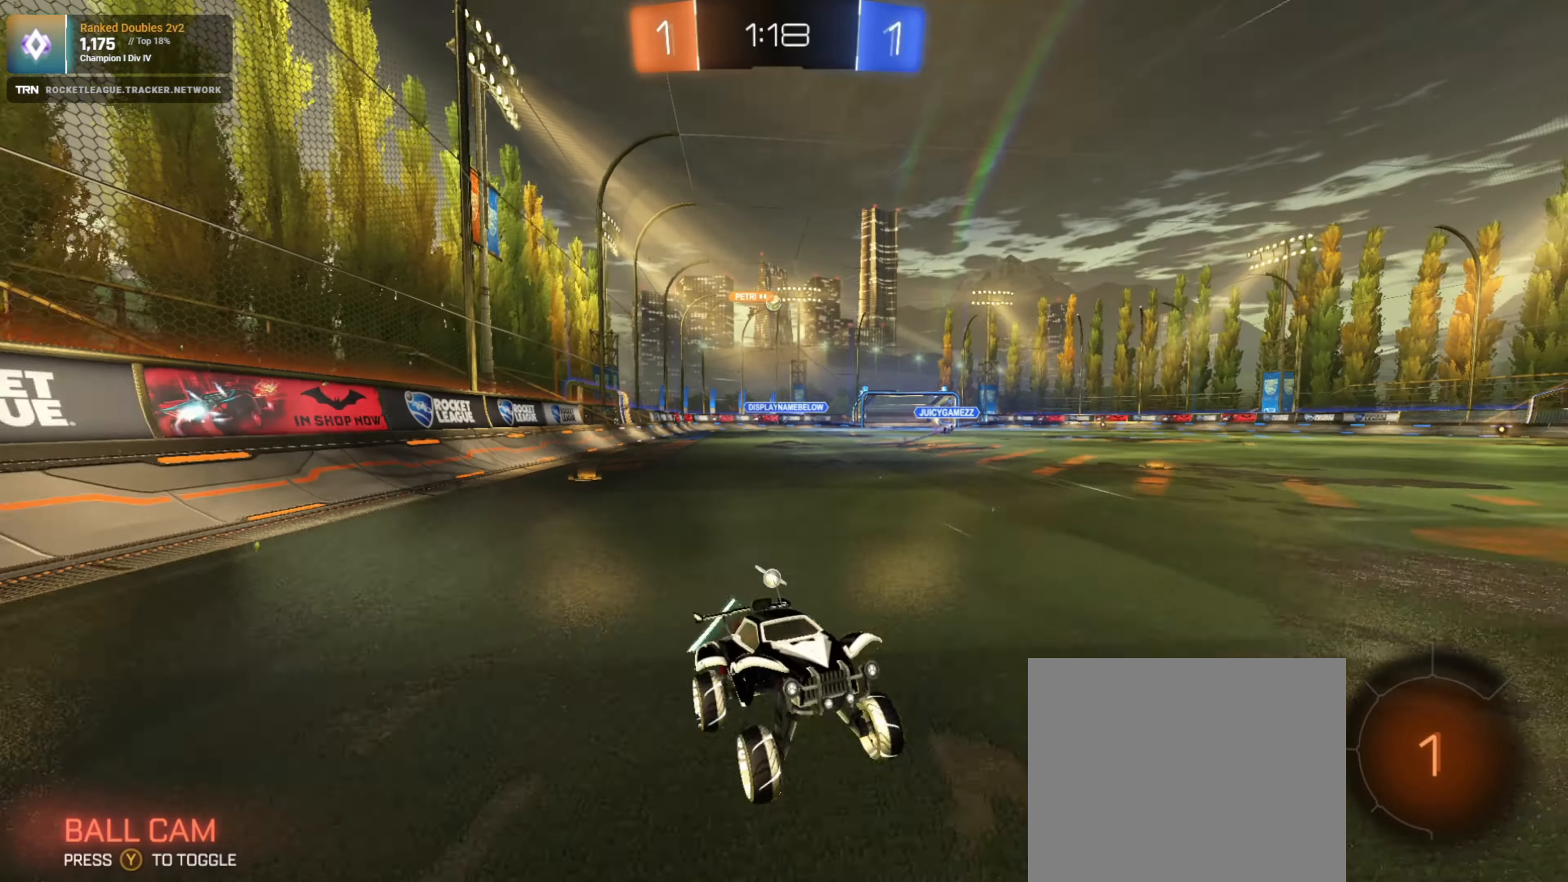
{"buttons": ["R2"], "left_stick": "down-right", "right_stick": "center", "events": [[67, "L2", "down"], [134, "L1", "down"], [234, "L2", "up"], [367, "L1", "up"], [367, "R2", "down"]]}
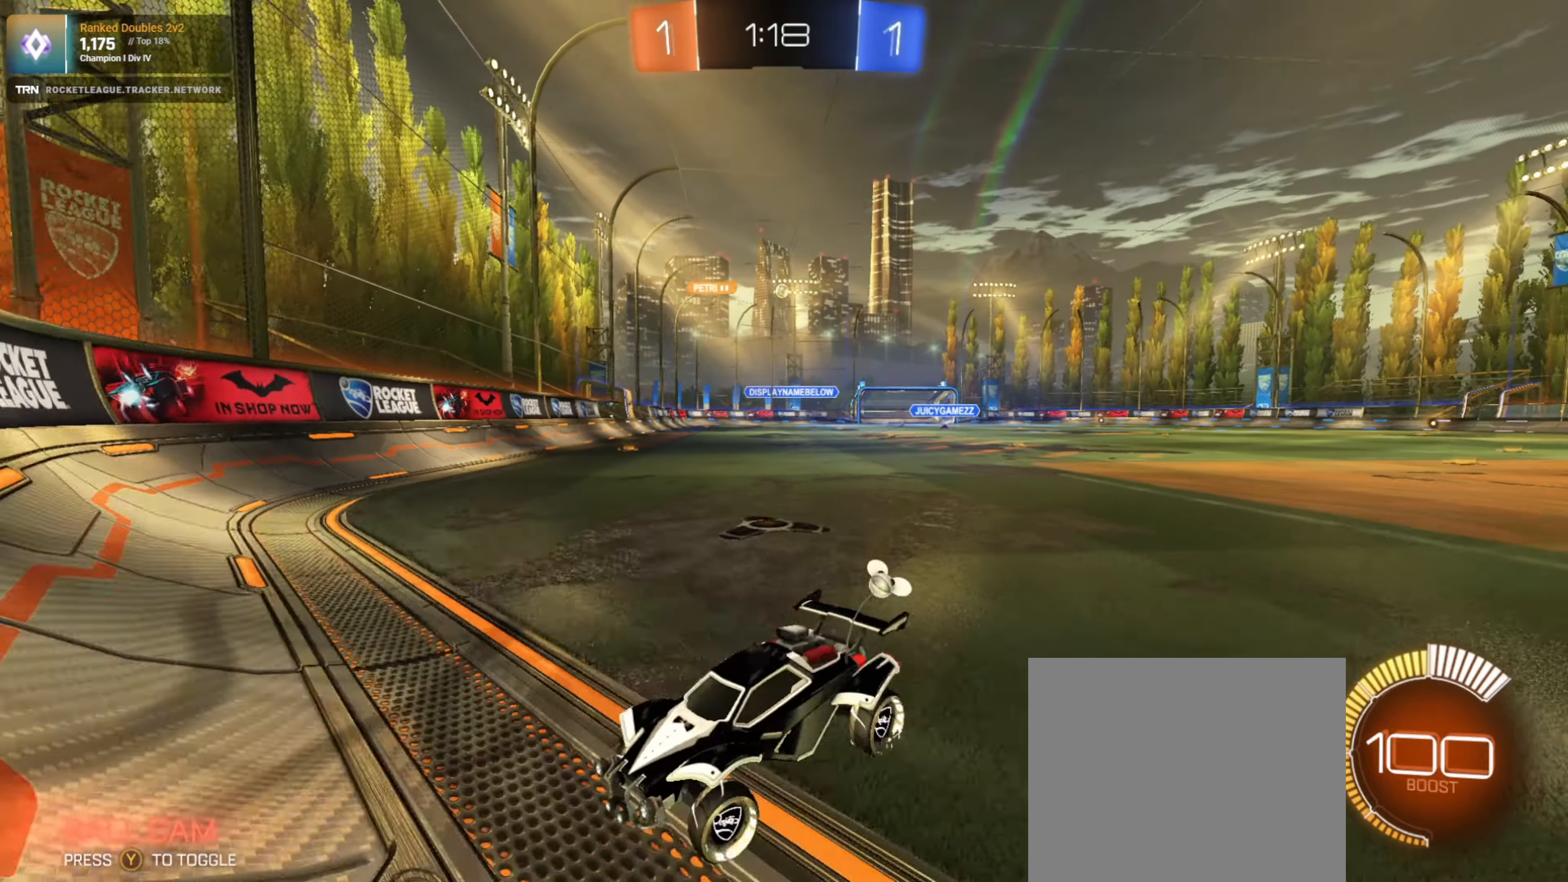
{"buttons": ["R2"], "left_stick": "down-right", "right_stick": "center", "events": [[250, "L1", "down"], [317, "L1", "up"]]}
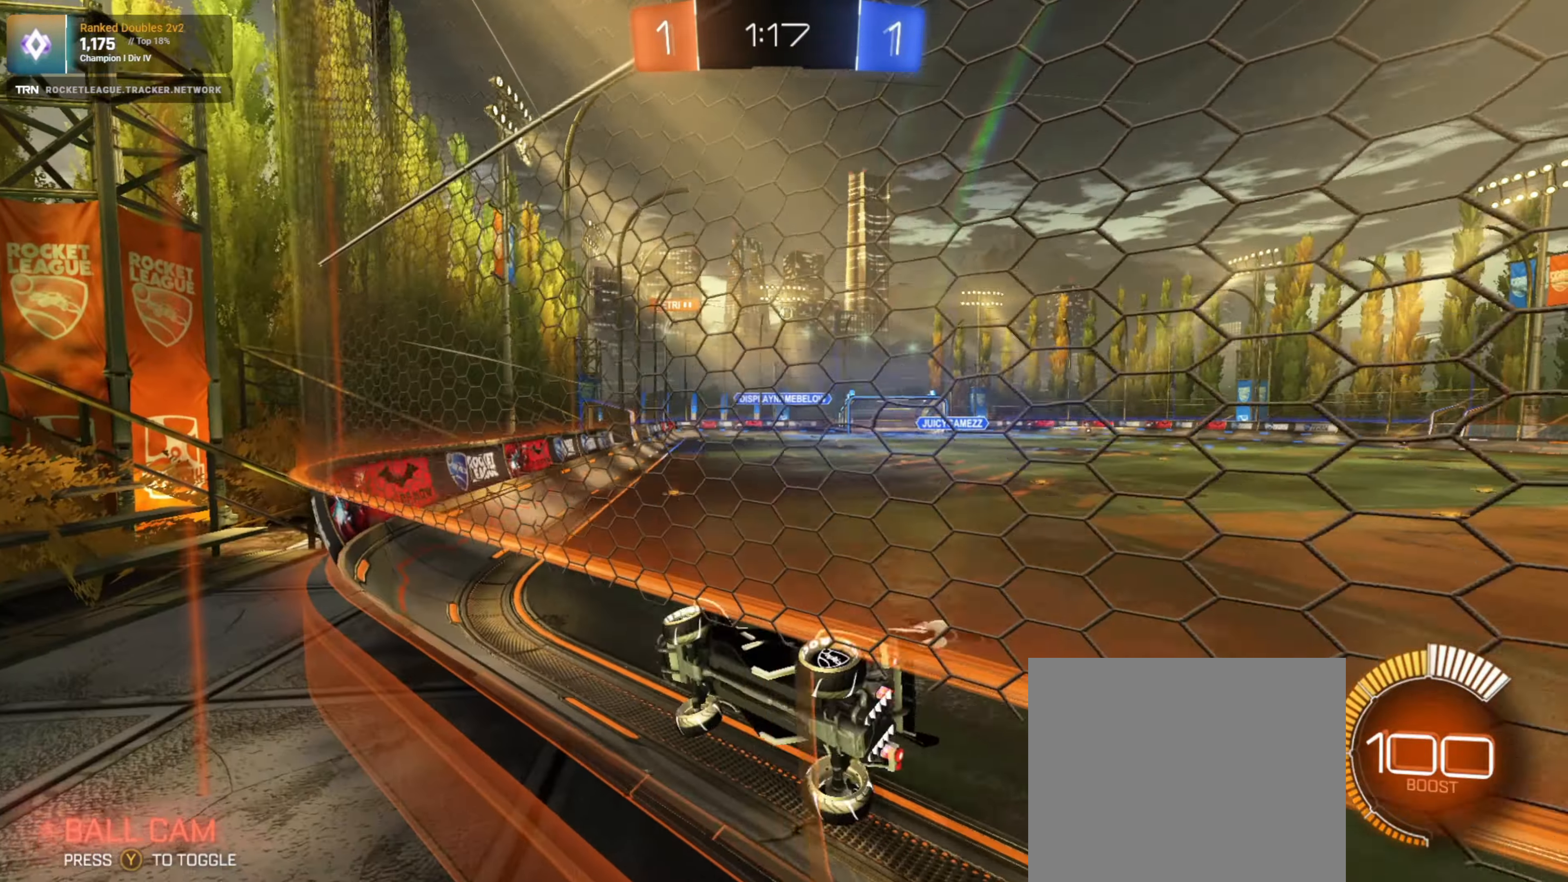
{"buttons": ["R2"], "left_stick": "down", "right_stick": "center", "events": [[34, "R1", "down"], [134, "L1", "down"], [134, "left_stick", "down"], [167, "CROSS", "down"], [200, "R1", "up"], [417, "CROSS", "up"], [417, "L1", "up"]]}
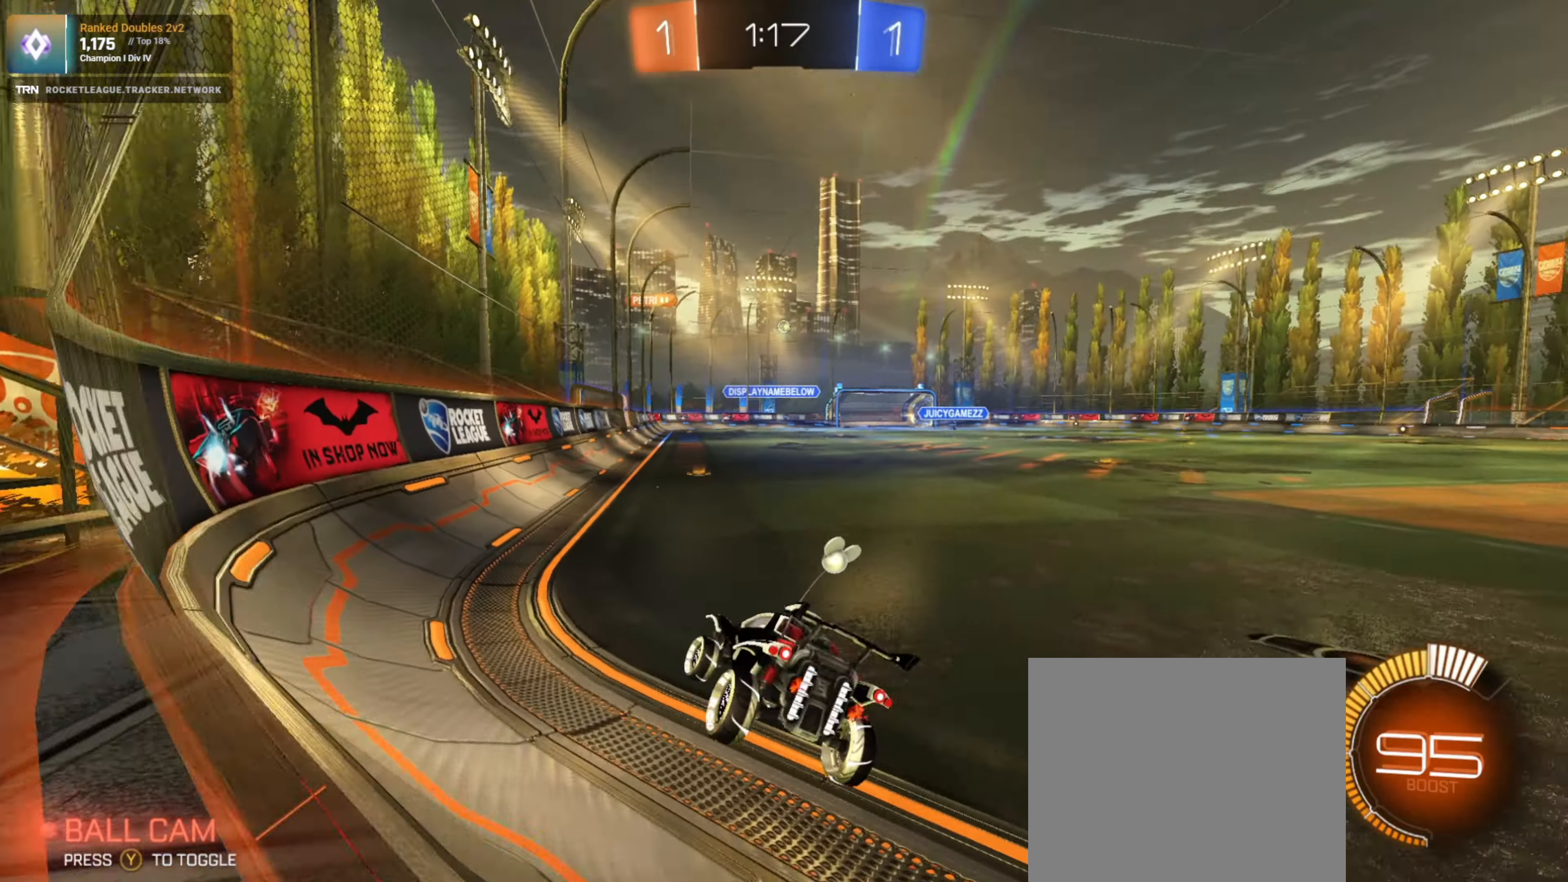
{"buttons": ["R1", "R2"], "left_stick": "center", "right_stick": "center", "events": [[50, "left_stick", "up-right"], [117, "CROSS", "down"], [167, "left_stick", "up"], [250, "CROSS", "up"], [267, "R1", "down"], [267, "left_stick", "center"]]}
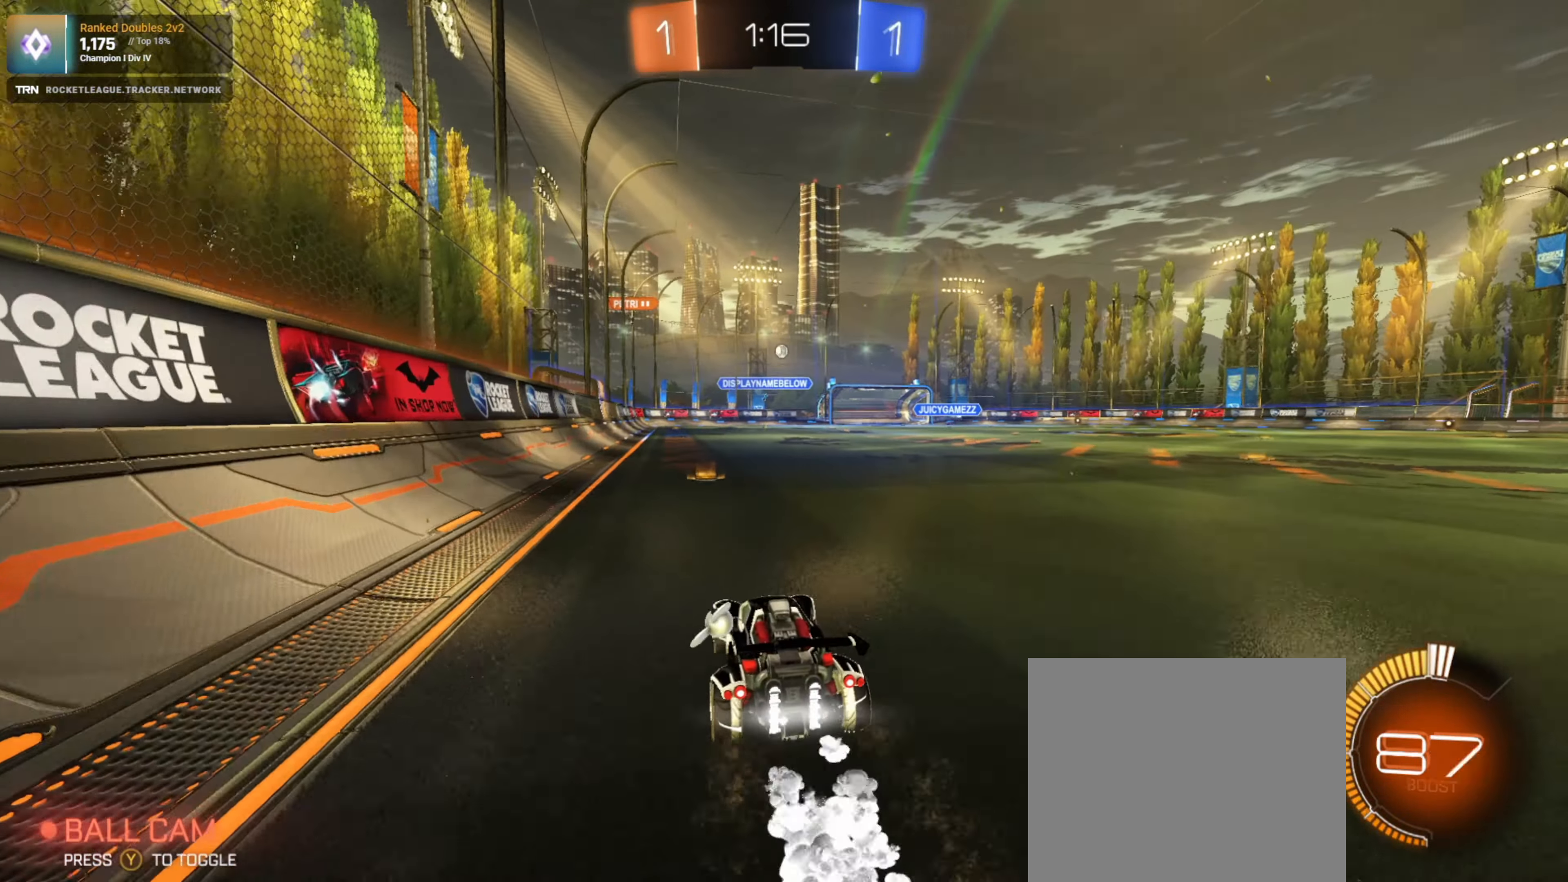
{"buttons": ["R1", "R2"], "left_stick": "center", "right_stick": "center", "events": [[100, "R1", "up"], [217, "left_stick", "right"], [400, "left_stick", "center"], [417, "R1", "down"]]}
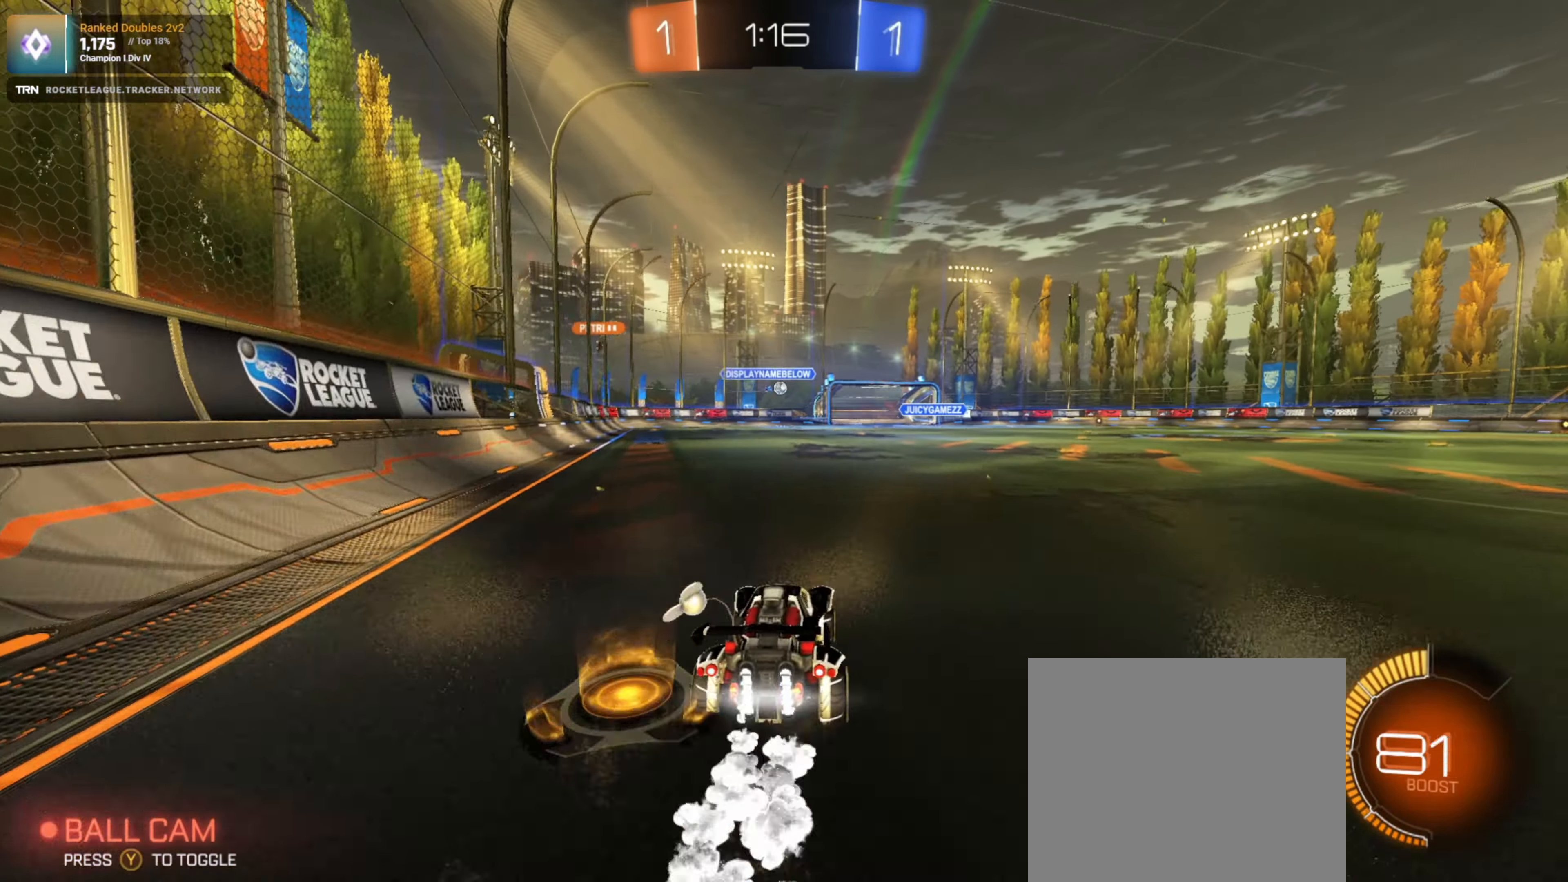
{"buttons": ["R2"], "left_stick": "right", "right_stick": "center", "events": [[84, "left_stick", "right"], [100, "R1", "up"], [234, "left_stick", "center"], [417, "left_stick", "right"]]}
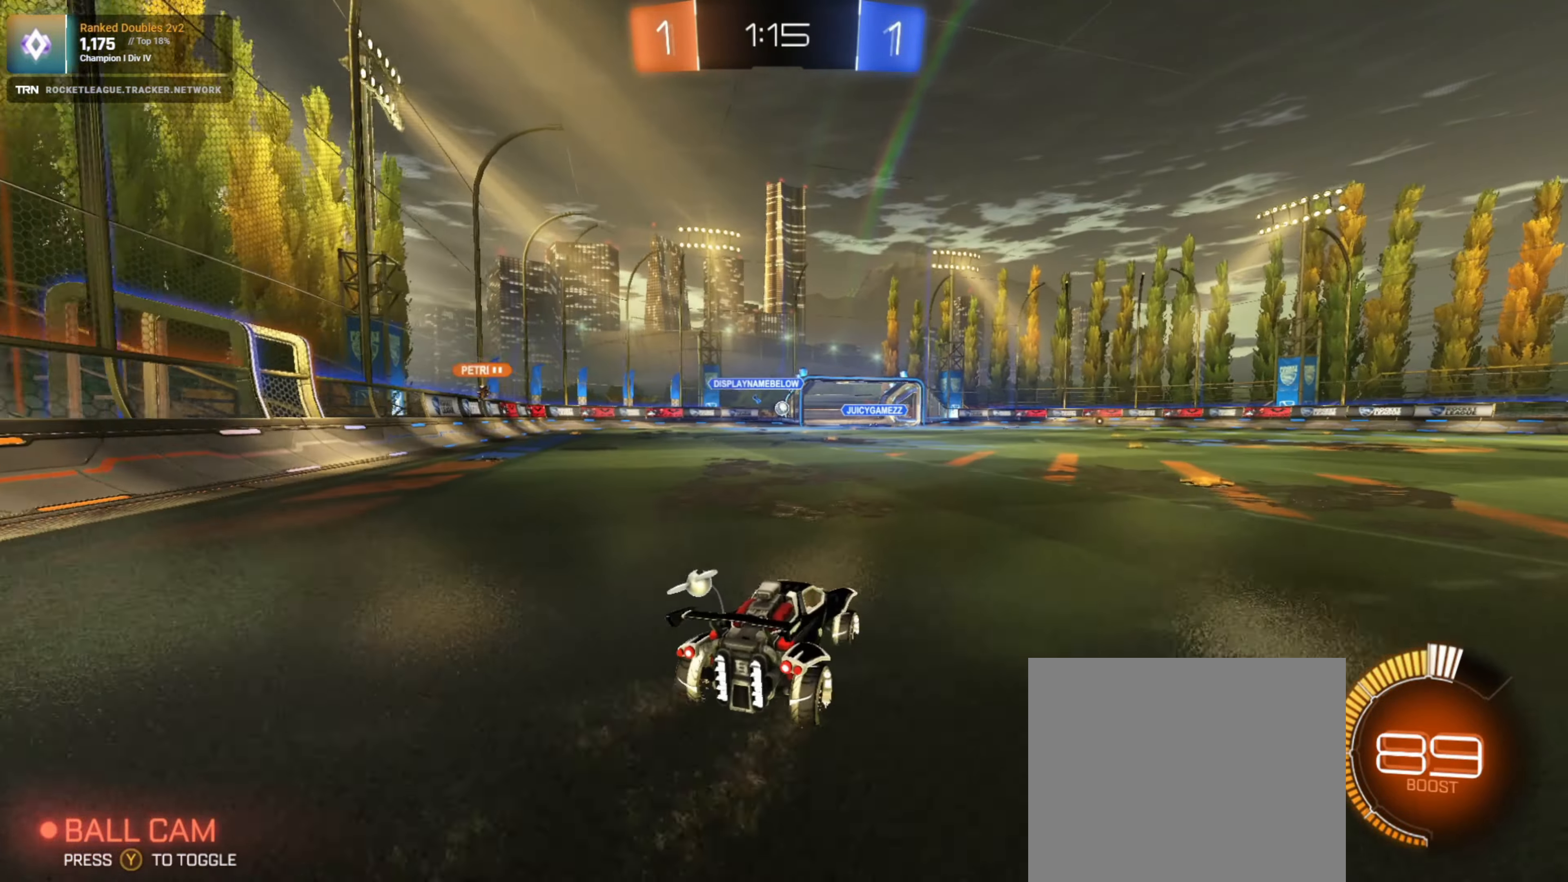
{"buttons": ["R1", "R2"], "left_stick": "center", "right_stick": "center", "events": [[67, "left_stick", "center"], [334, "R1", "down"], [384, "left_stick", "left"], [400, "R1", "up"], [450, "R1", "down"], [500, "left_stick", "center"]]}